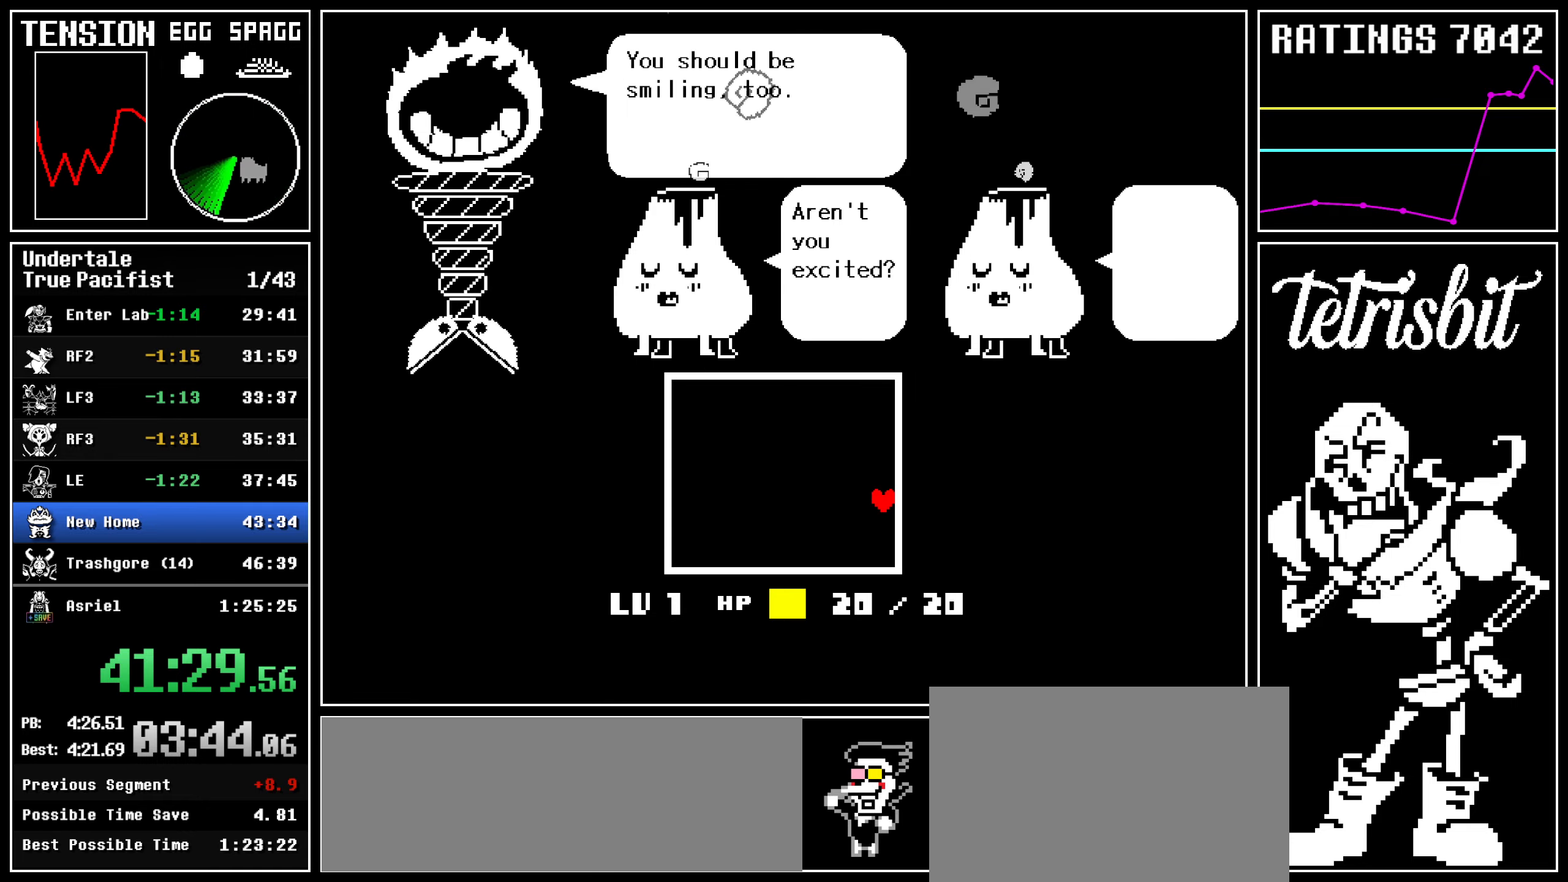
Gameplay with keyboard; each line is a JSON object with the keys held at the frame after it. "events" lists presses ("down") and releases ("up") of "c", "ctrl", "down", "left", "return", "right", "shift", "up", "x" and "z" between this image and that frame as [ms after this image, input, new state], when the widget could be followed in between. No other keys are recorded. Mouse input is not recorded.
{"keys": ["right"], "events": [[17, "z", "up"], [34, "return", "down"], [67, "z", "down"], [84, "return", "up"], [117, "return", "down"], [117, "z", "up"], [134, "z", "down"], [167, "return", "up"], [184, "return", "down"], [184, "z", "up"], [217, "z", "down"], [267, "return", "up"], [267, "z", "up"]]}
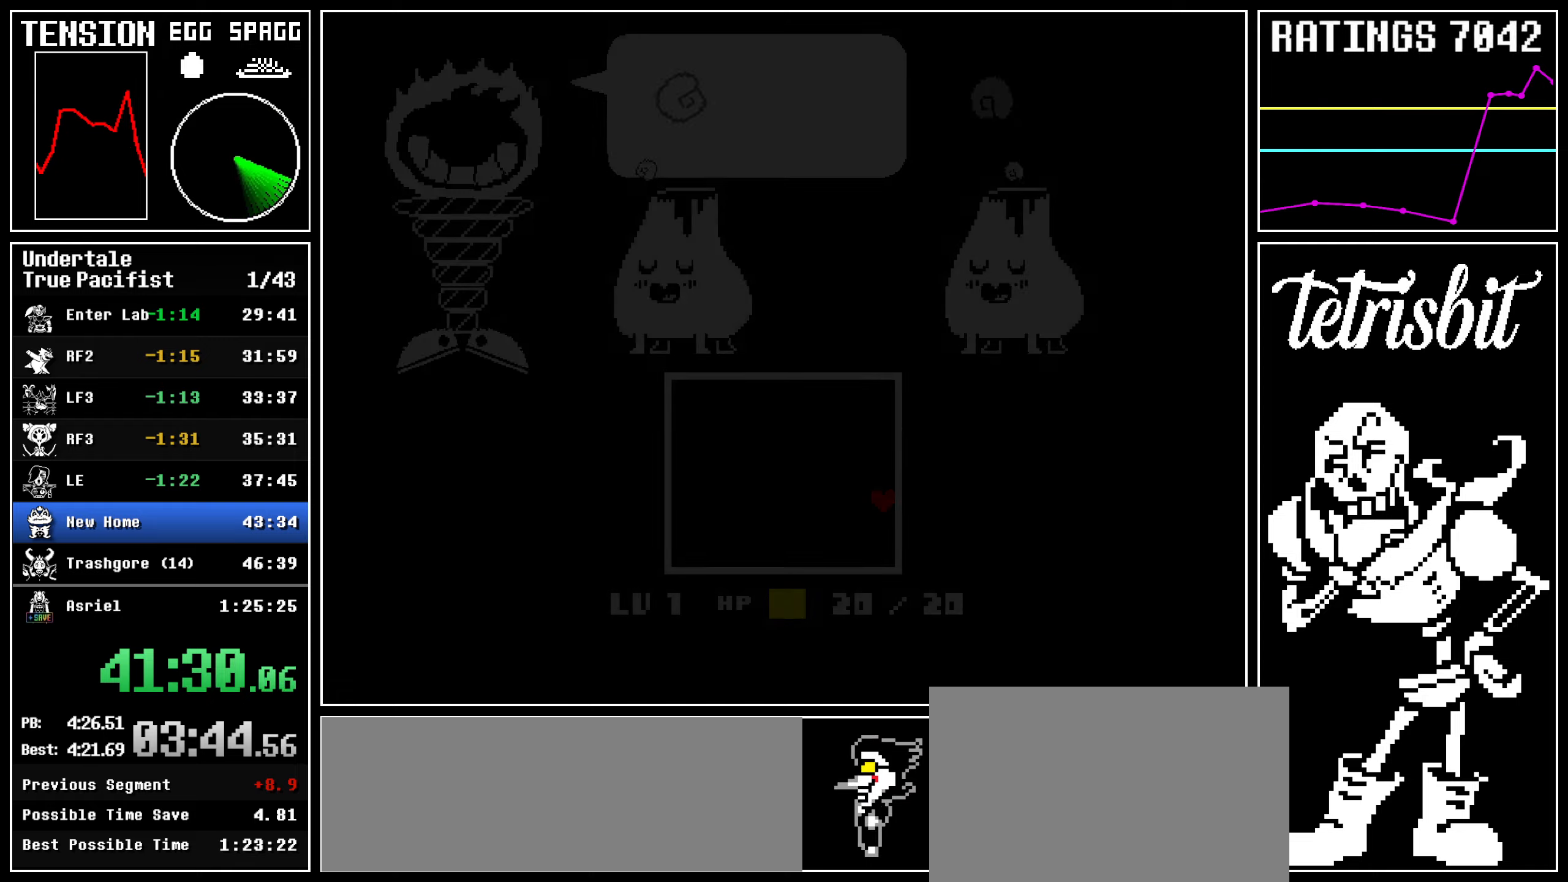
{"keys": ["down", "right", "up"], "events": [[34, "up", "down"], [67, "down", "down"]]}
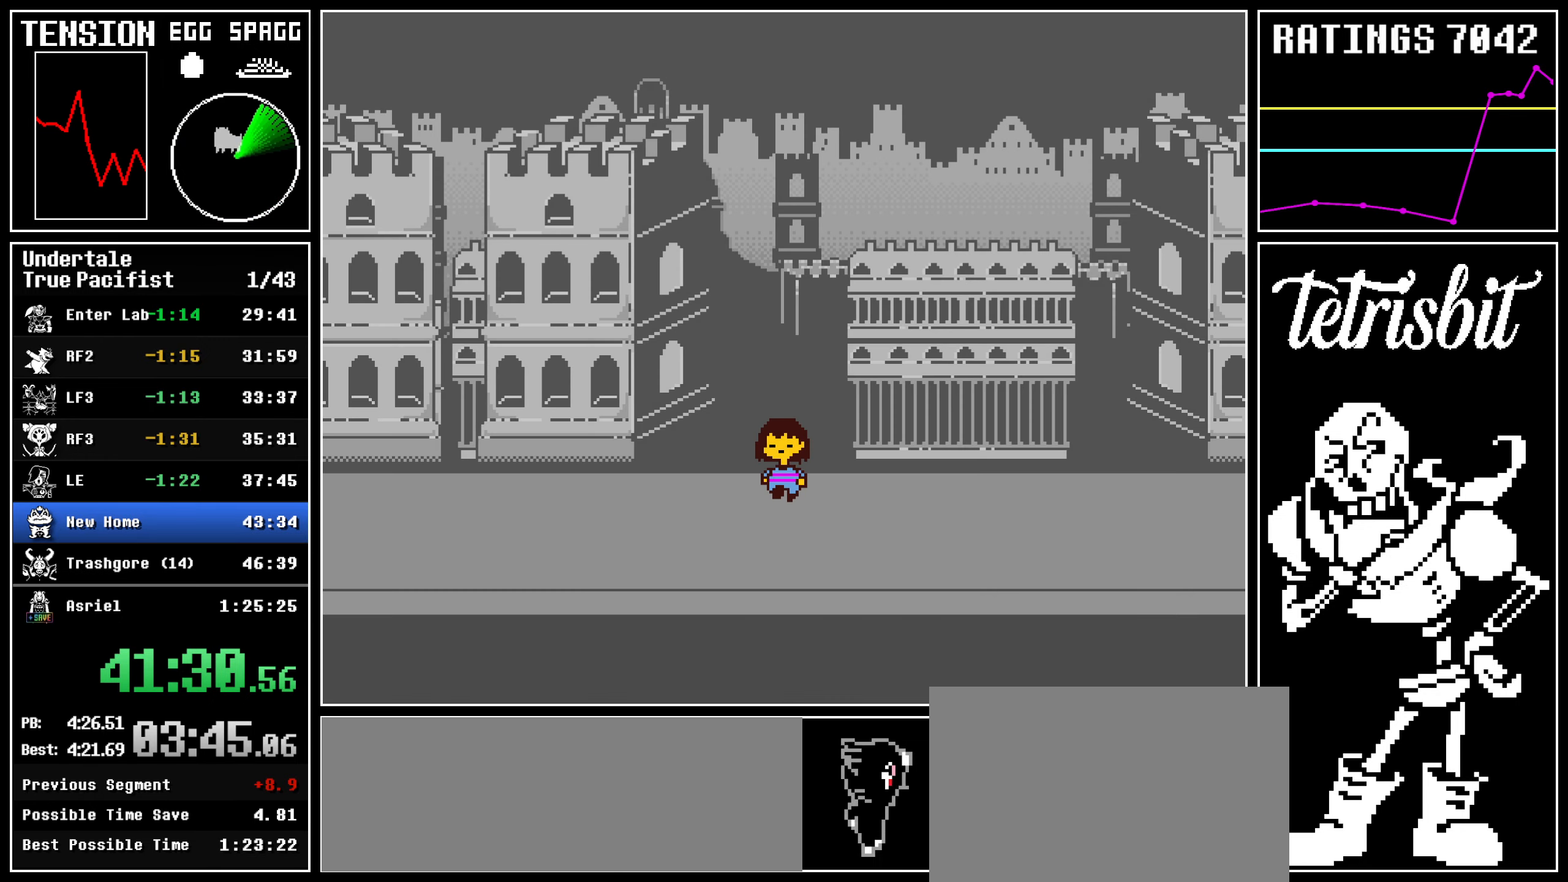
{"keys": ["down", "right", "up"], "events": []}
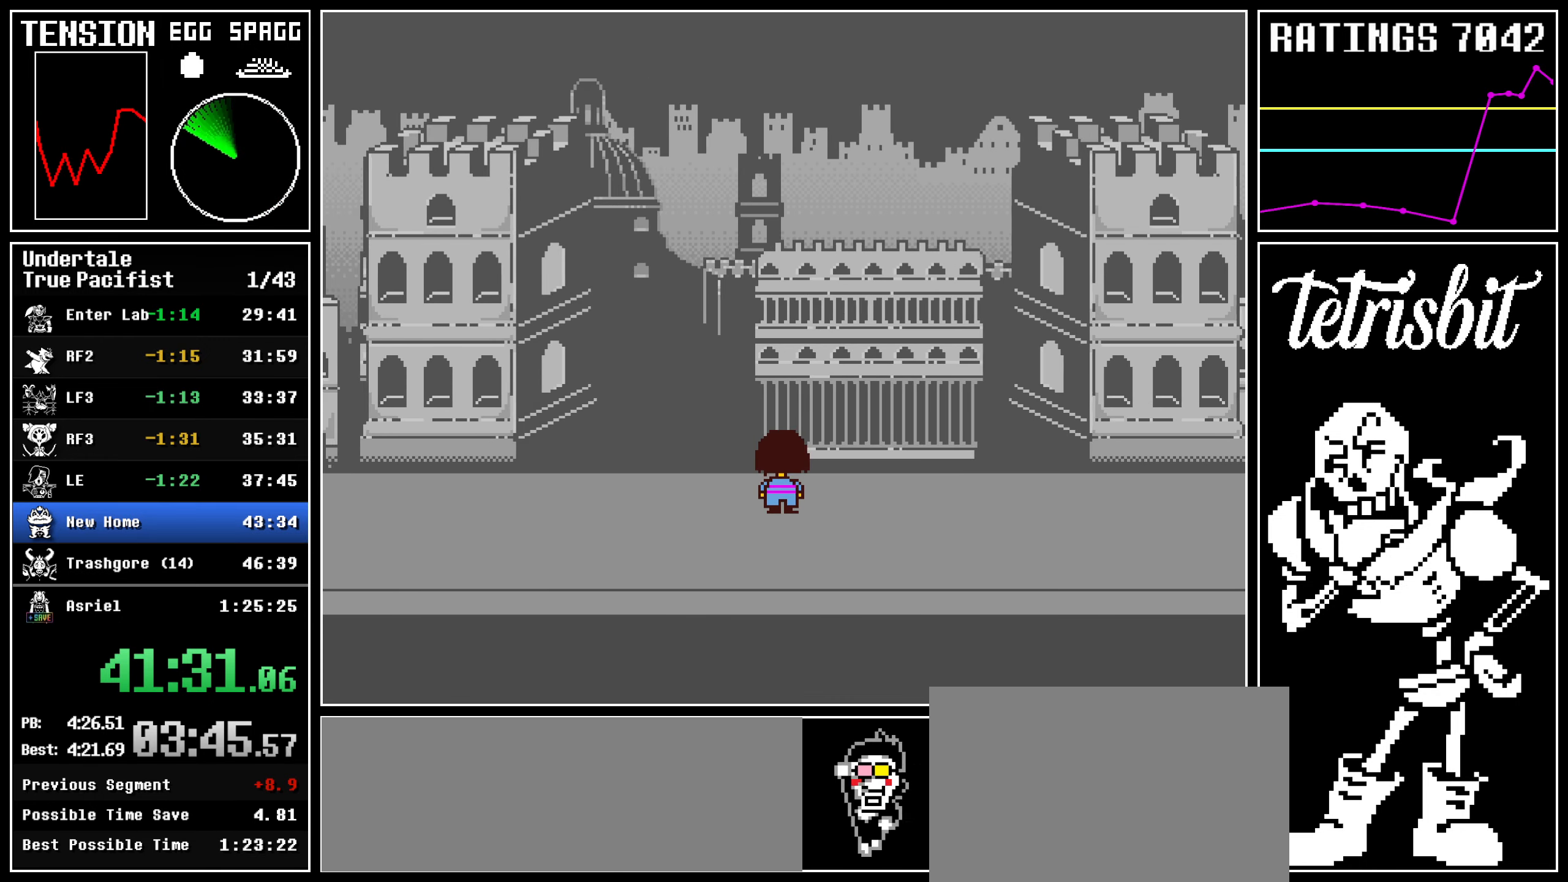
{"keys": ["down", "right"], "events": [[100, "up", "up"]]}
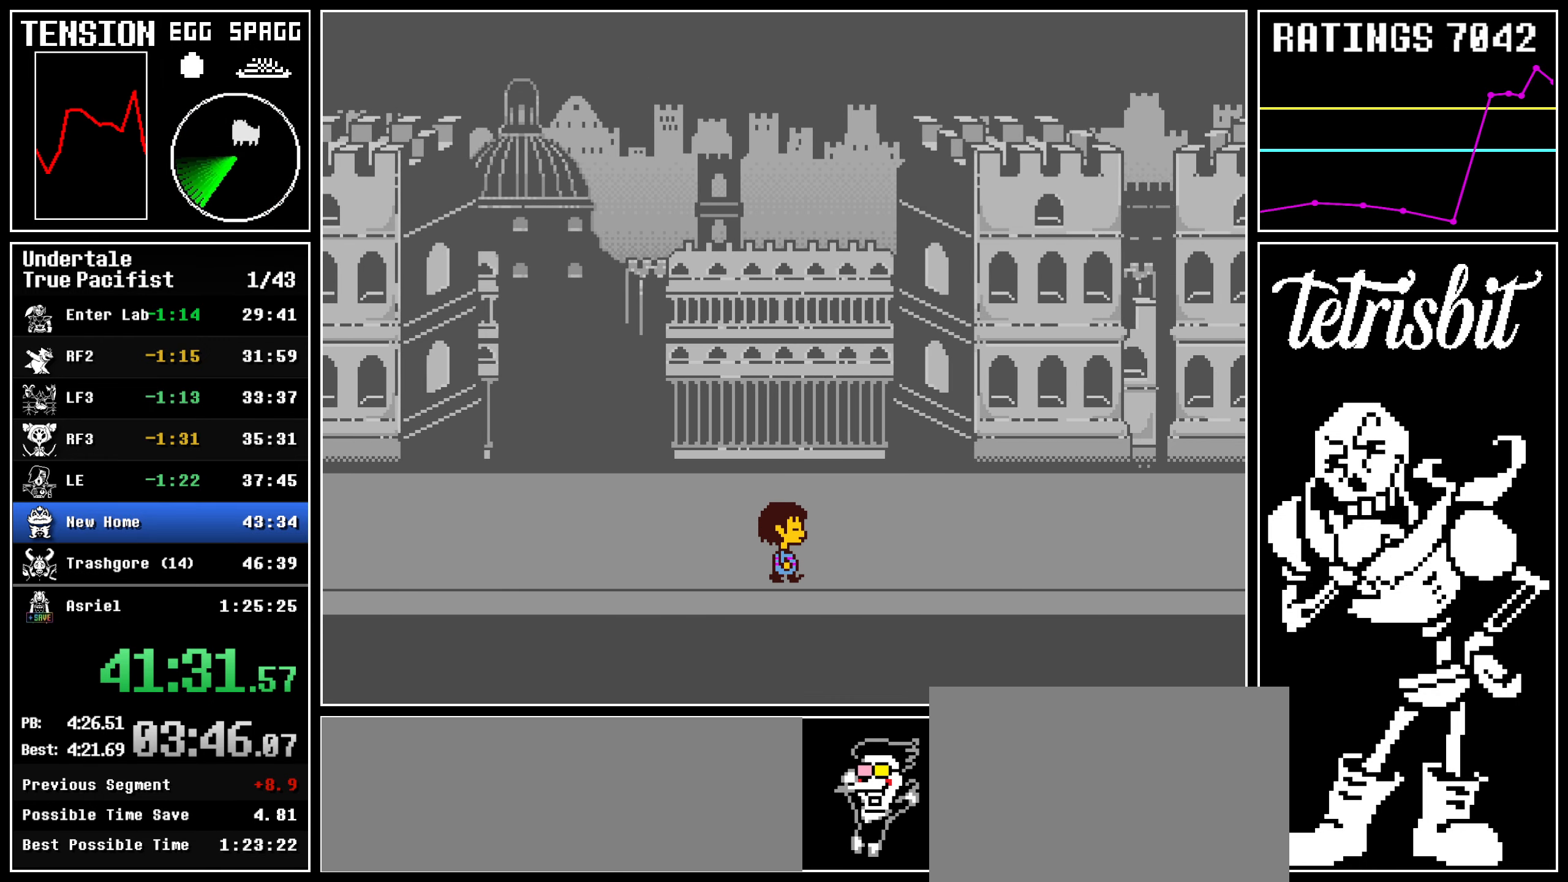
{"keys": ["down", "right"], "events": []}
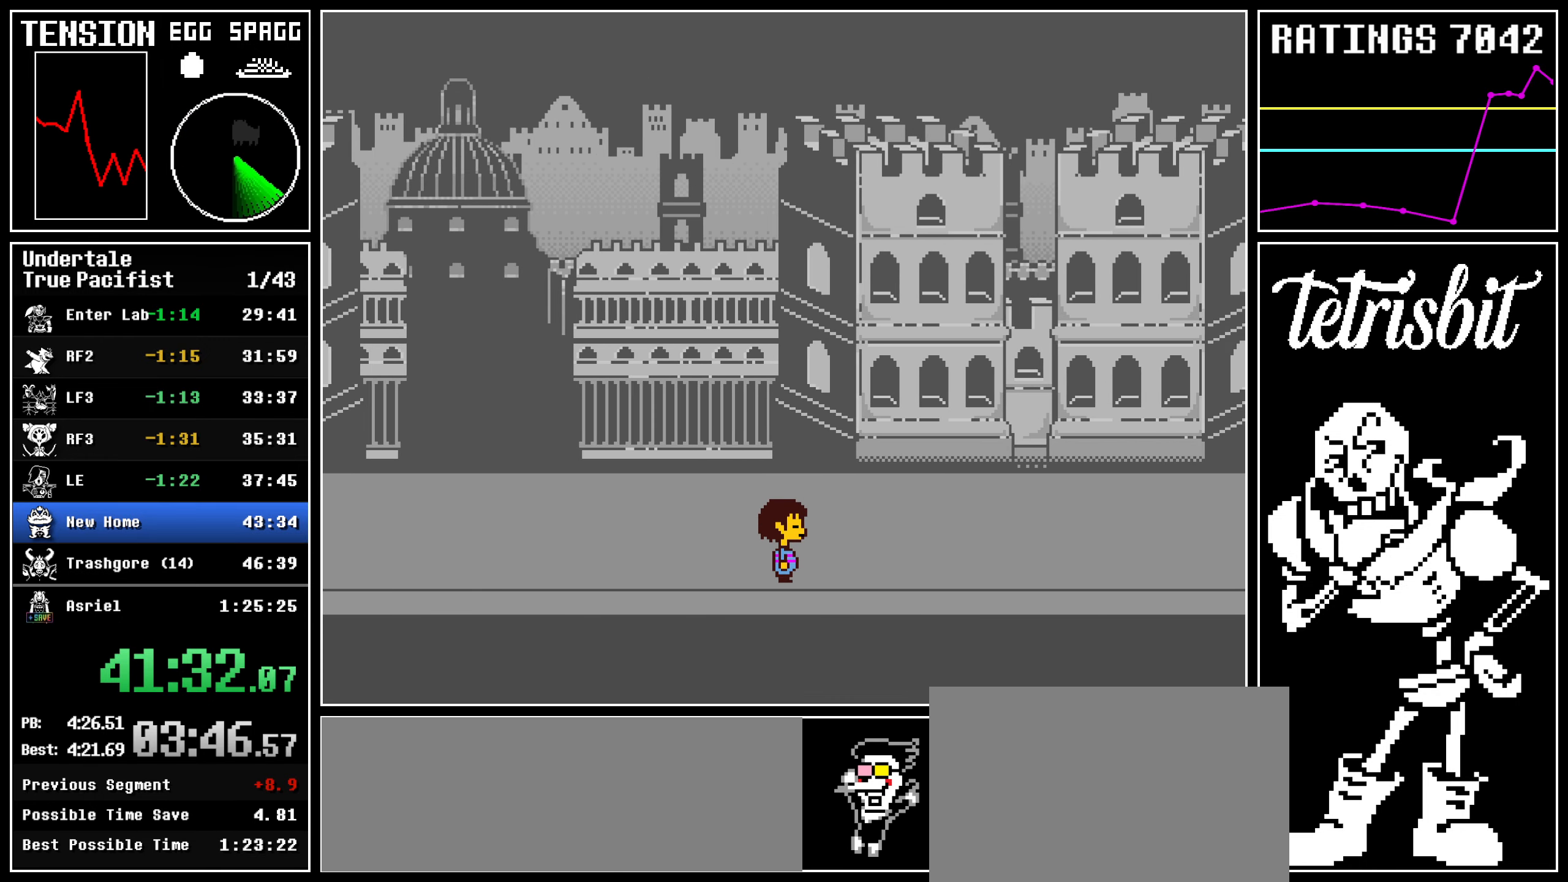
{"keys": ["down", "right"], "events": []}
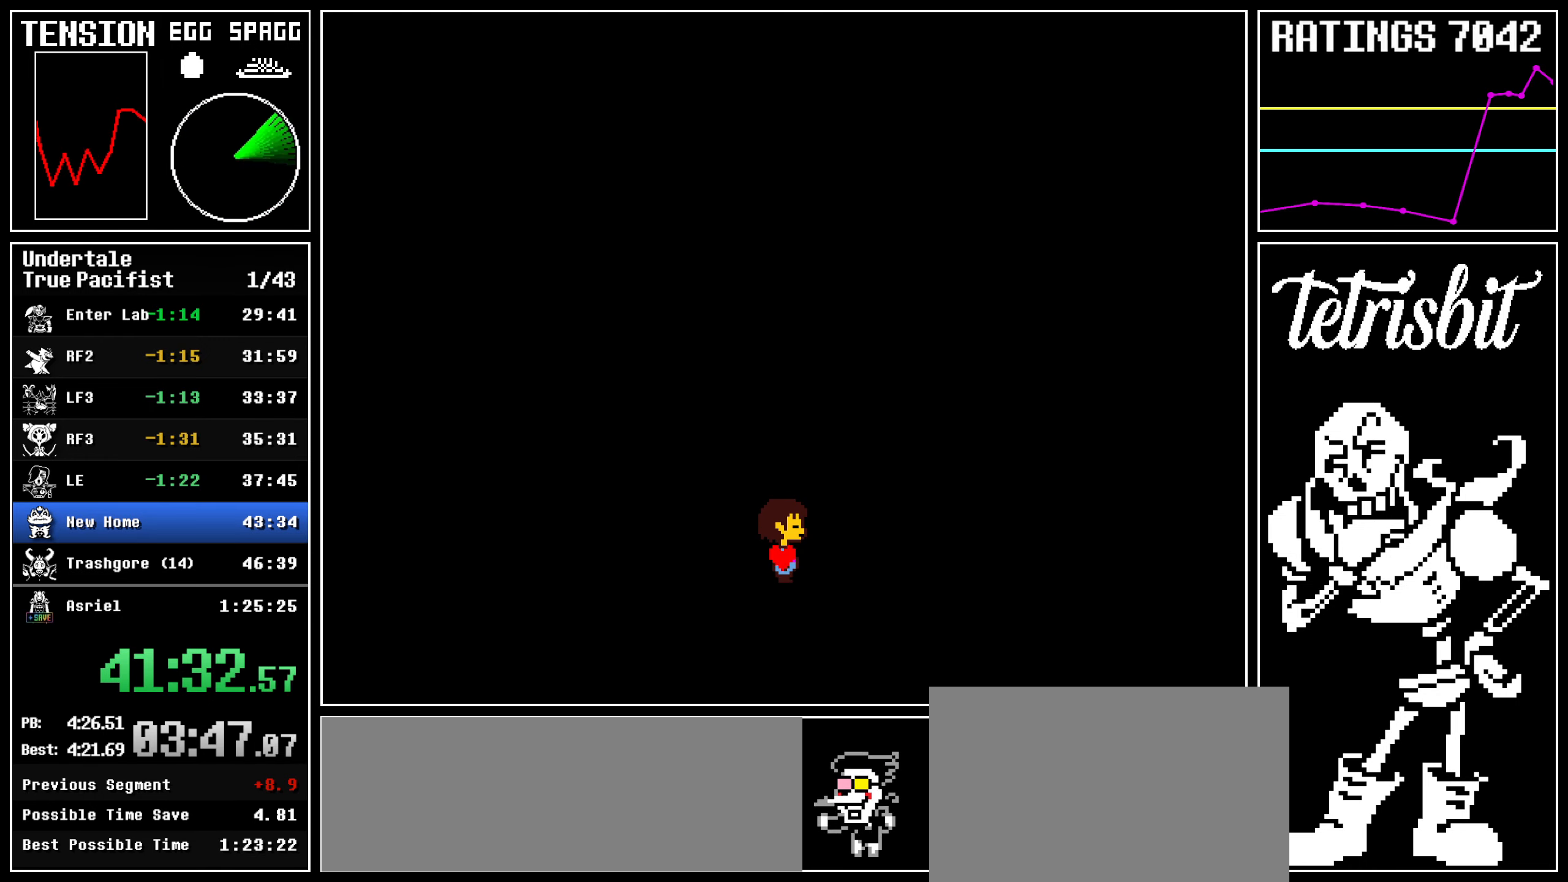
{"keys": ["down", "right"], "events": []}
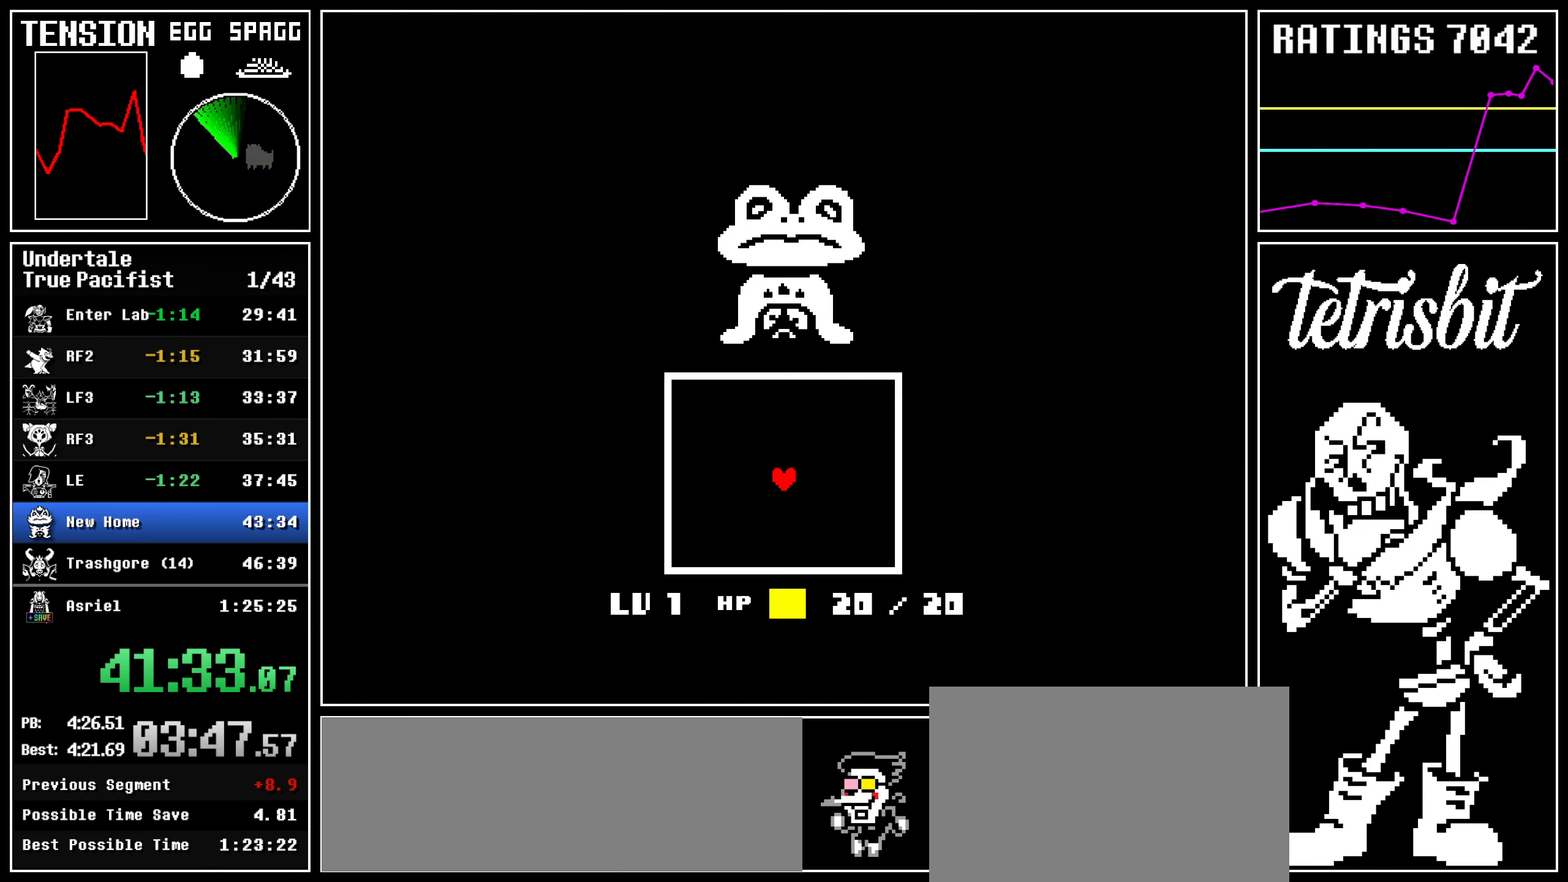
{"keys": ["right", "up"], "events": [[467, "up", "down"], [484, "down", "up"]]}
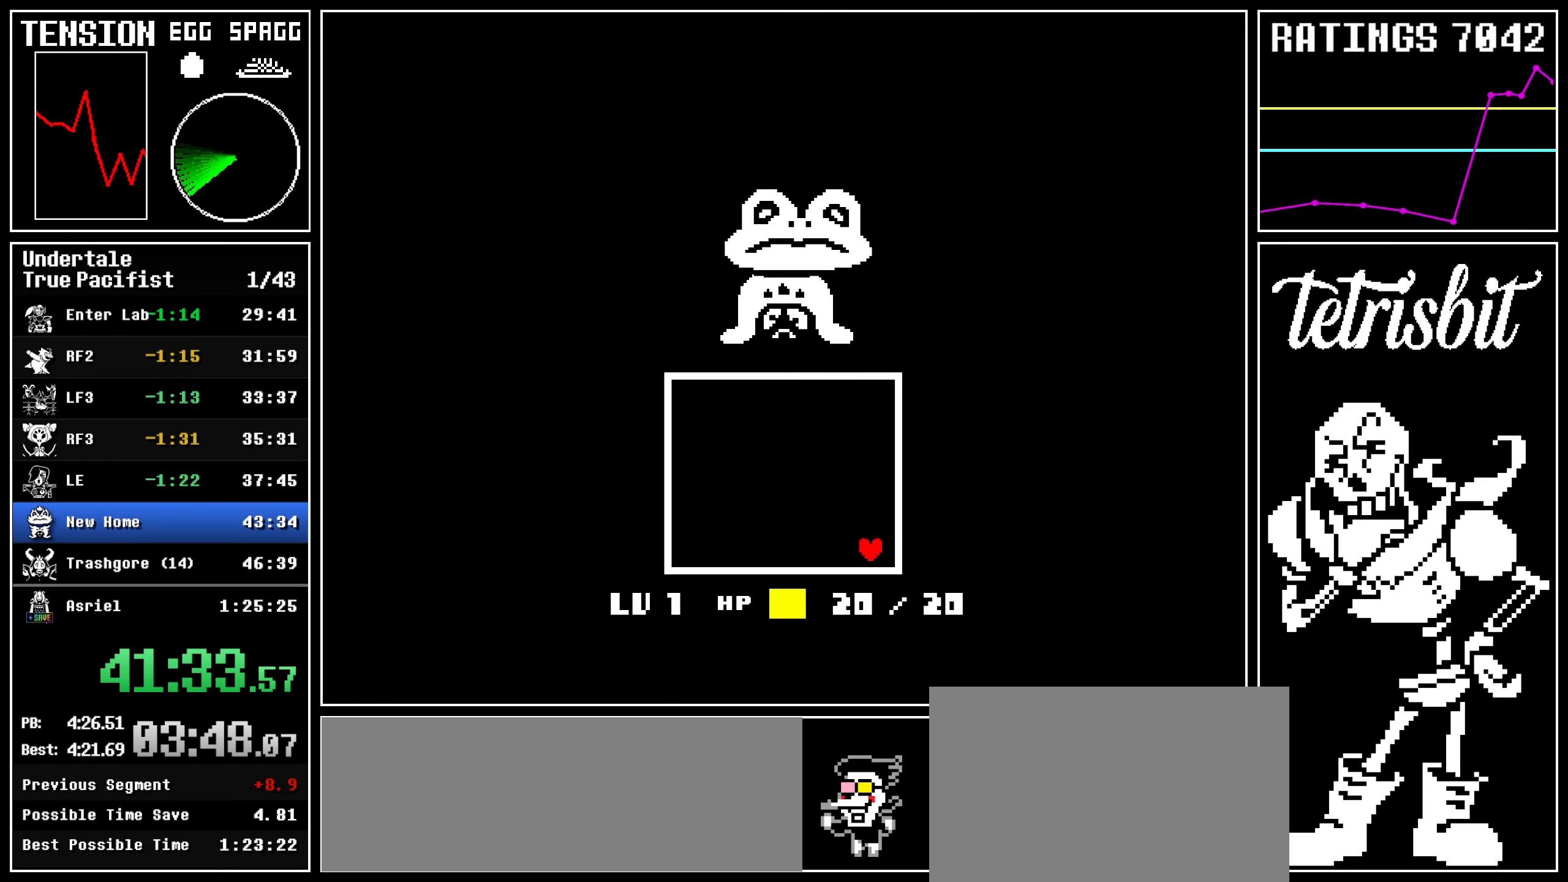
{"keys": ["left", "up"], "events": [[50, "left", "down"], [100, "right", "up"]]}
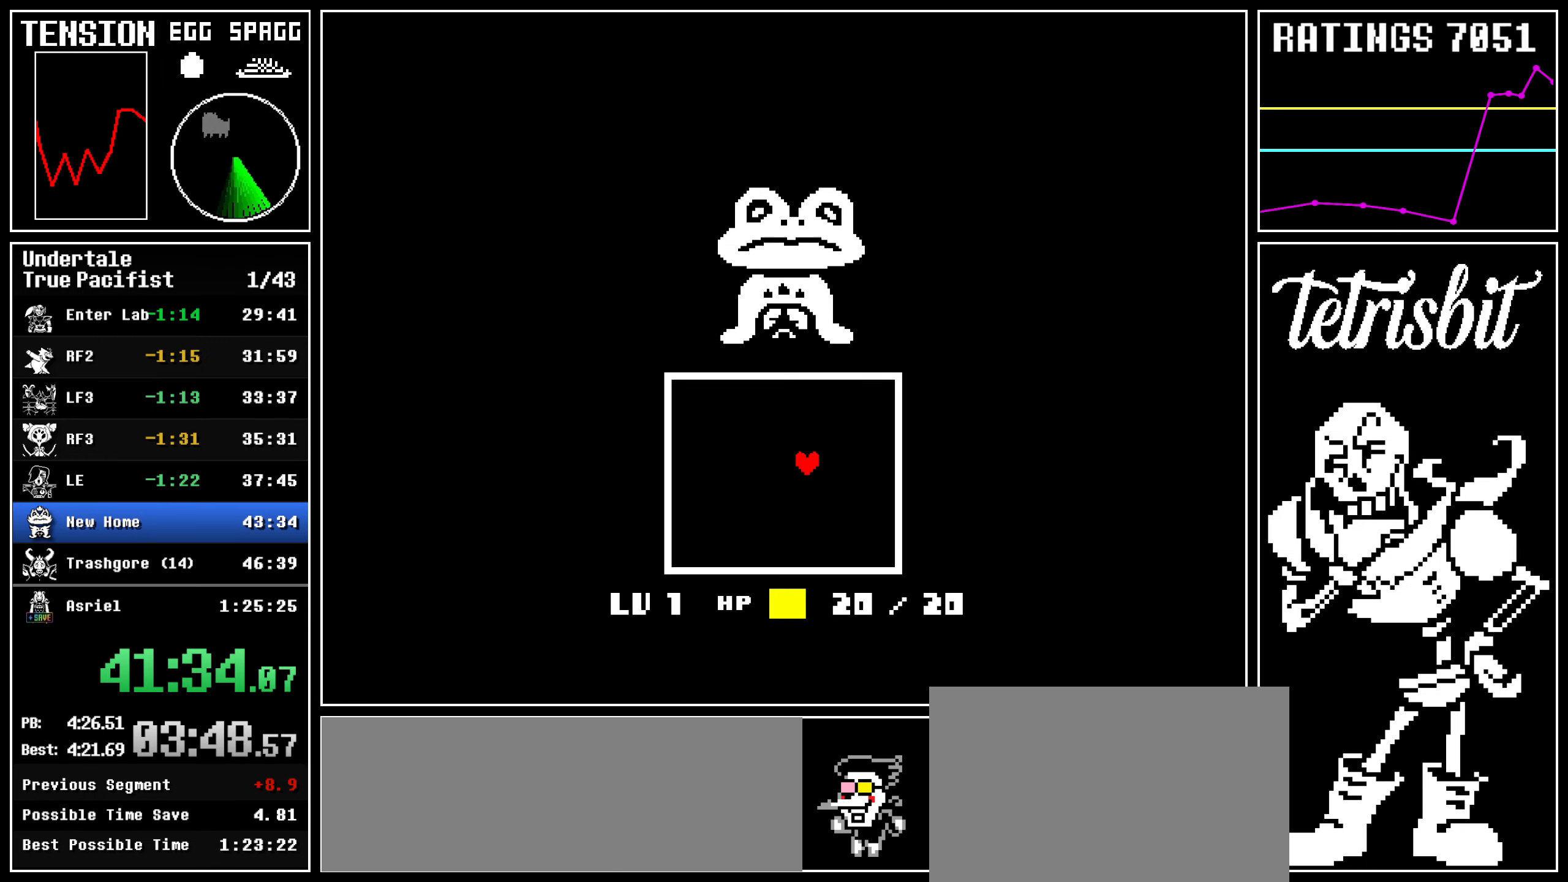
{"keys": ["down", "left"], "events": [[300, "up", "up"], [350, "down", "down"]]}
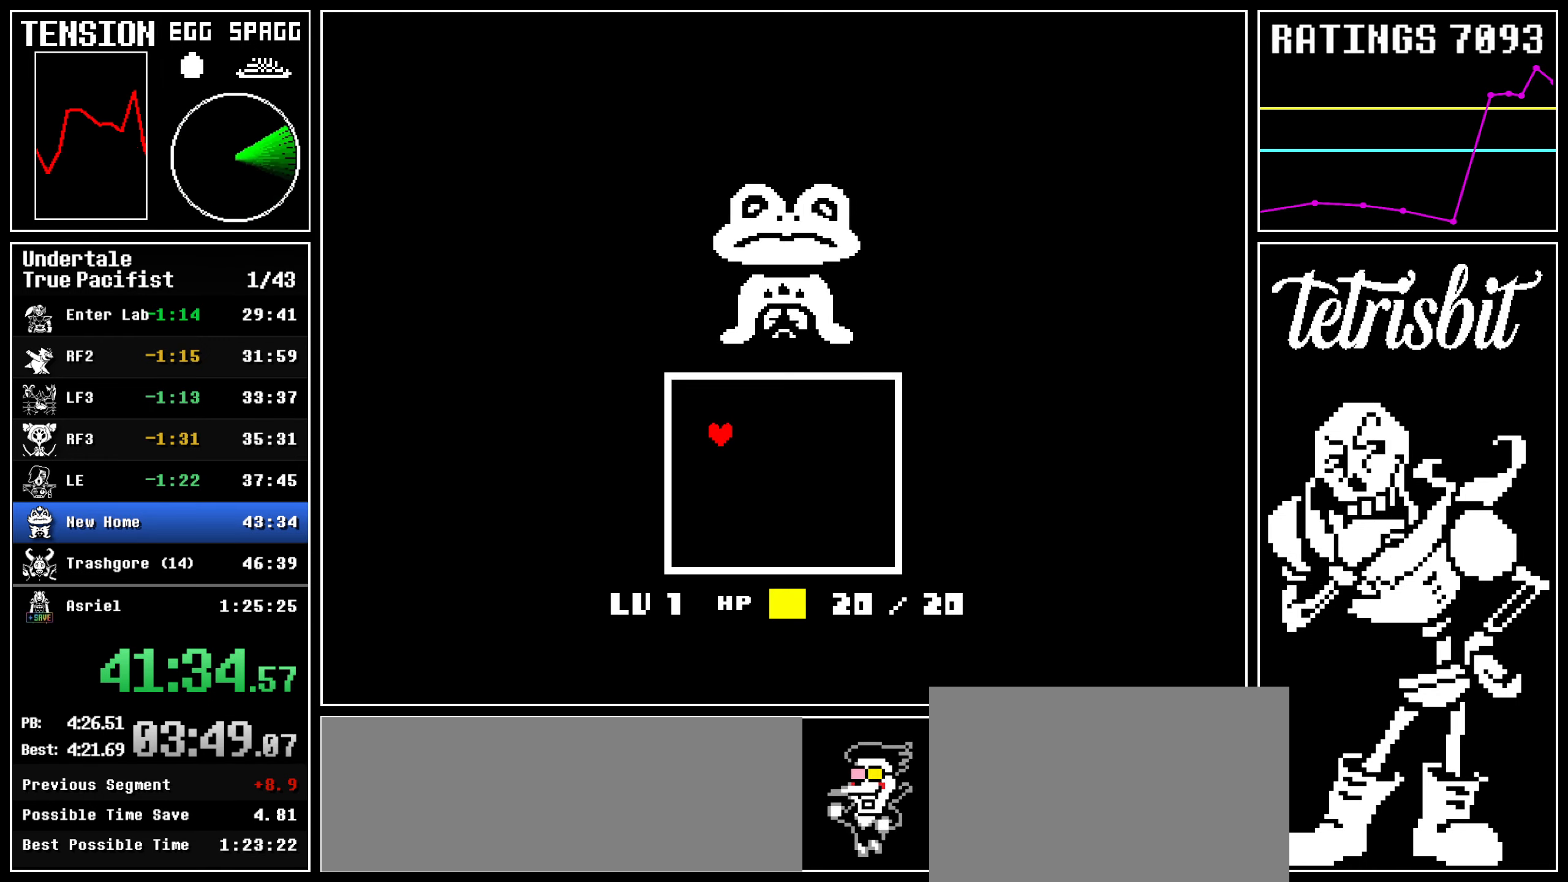
{"keys": ["down", "right"], "events": [[250, "right", "down"], [300, "left", "up"]]}
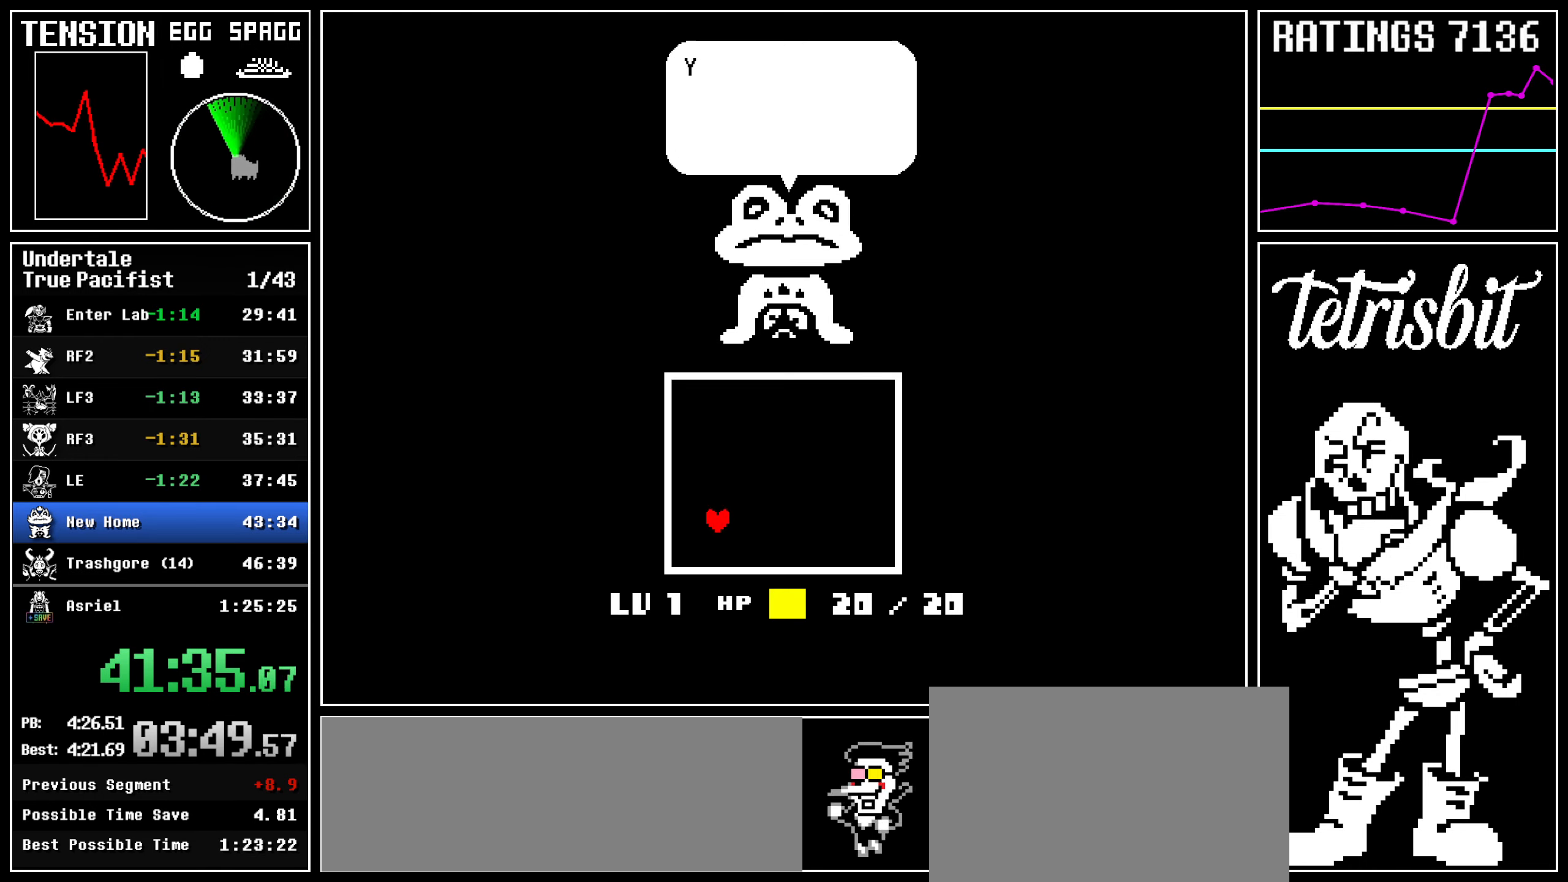
{"keys": ["right", "up"], "events": [[267, "down", "up"], [267, "up", "down"]]}
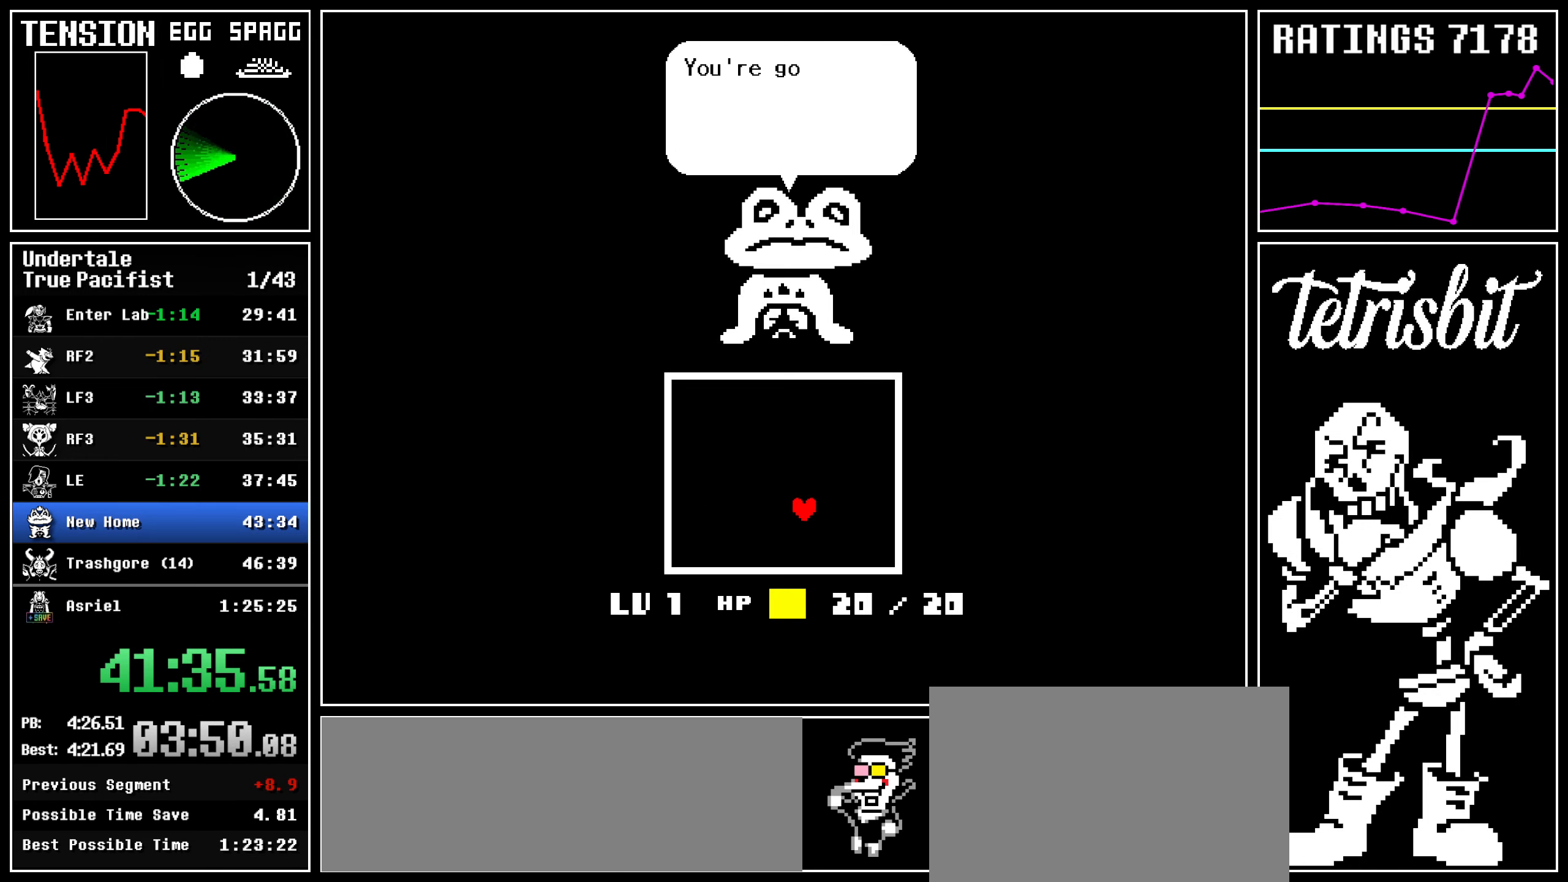
{"keys": ["right", "z"], "events": [[34, "up", "up"], [167, "return", "down"], [200, "return", "up"], [217, "return", "down"], [267, "return", "up"], [284, "z", "down"], [317, "return", "down"], [334, "return", "up"], [334, "z", "up"], [384, "return", "down"], [400, "z", "down"], [417, "return", "up"], [434, "z", "up"], [450, "return", "down"], [484, "return", "up"], [500, "z", "down"]]}
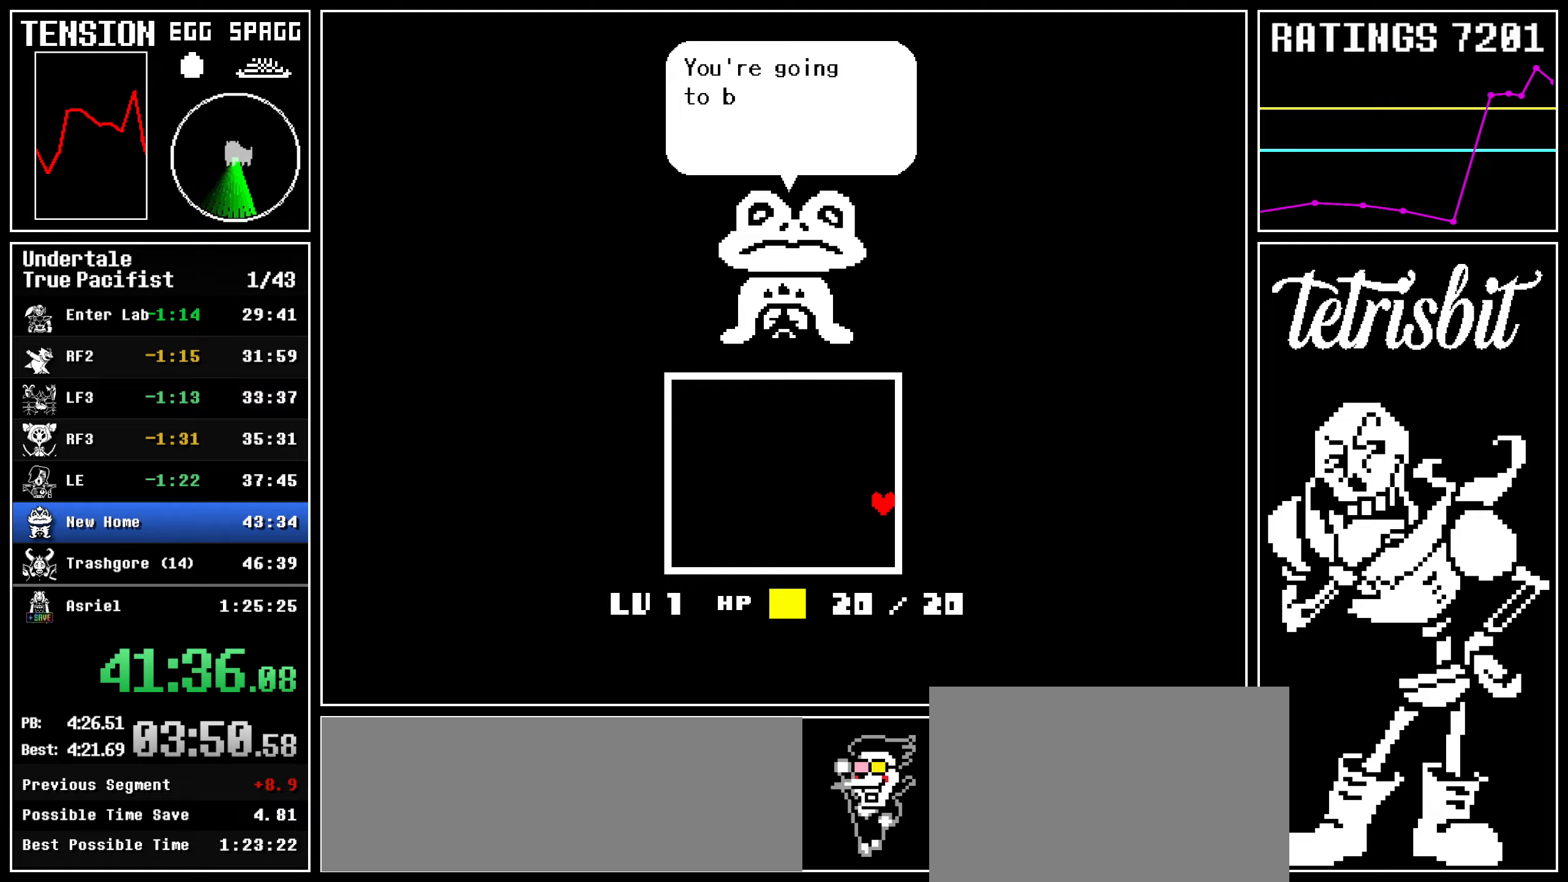
{"keys": ["return", "right"], "events": [[34, "return", "down"], [50, "z", "up"], [84, "return", "up"], [117, "return", "down"], [117, "z", "down"], [150, "return", "up"], [150, "z", "up"], [184, "return", "down"], [184, "z", "down"], [217, "return", "up"], [217, "z", "up"], [267, "return", "down"], [284, "z", "down"], [300, "return", "up"], [317, "z", "up"], [350, "return", "down"], [350, "z", "down"], [384, "return", "up"], [384, "z", "up"], [417, "return", "down"], [434, "z", "down"], [467, "return", "up"], [484, "z", "up"], [500, "return", "down"]]}
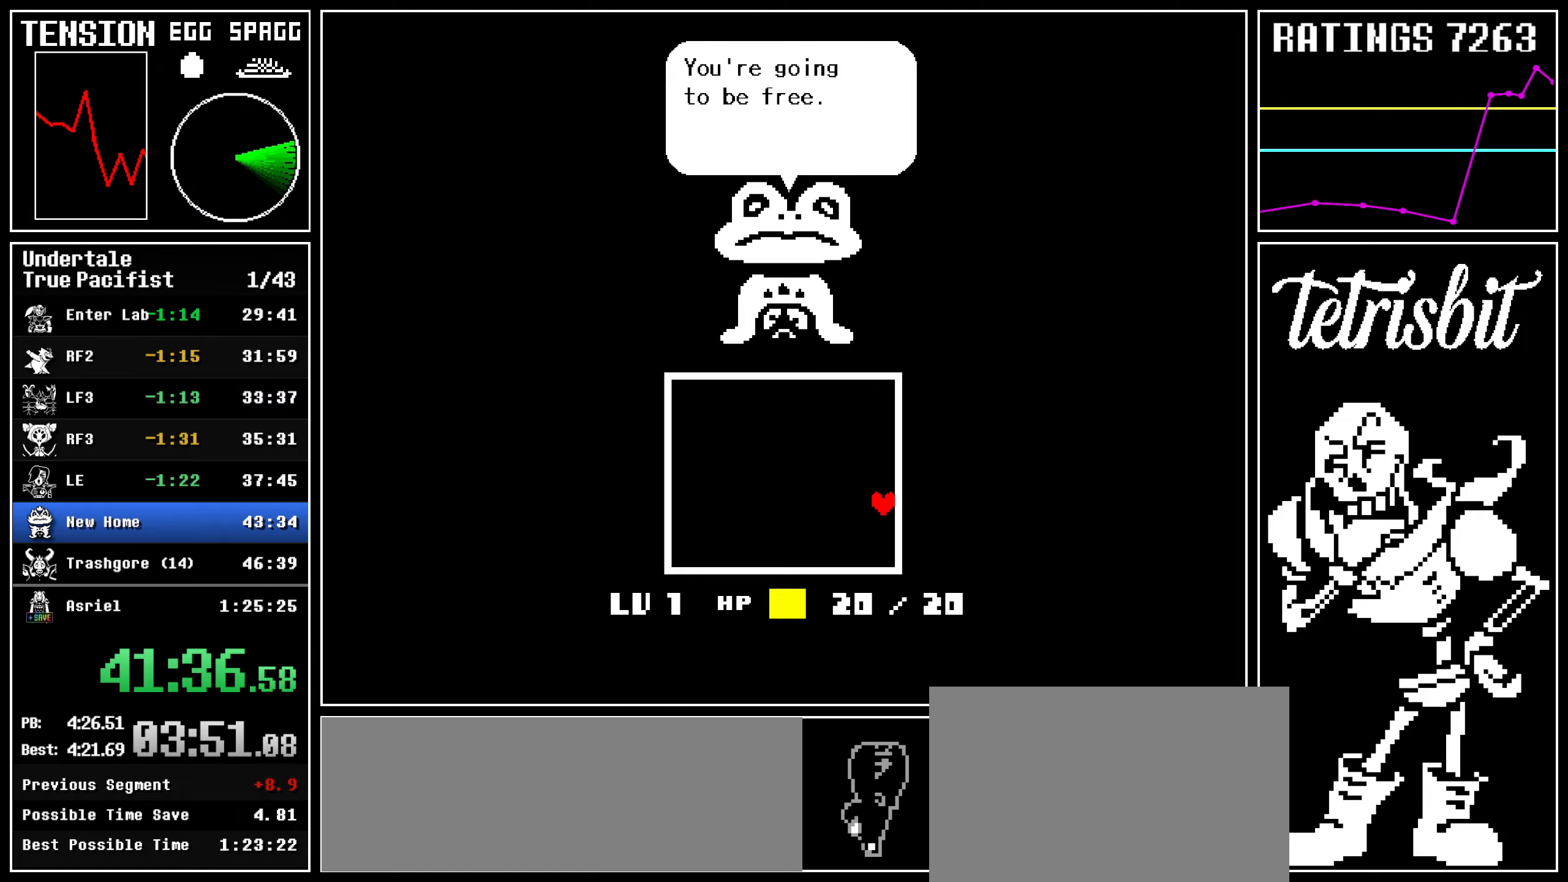
{"keys": ["right"], "events": [[17, "z", "down"], [50, "return", "up"], [50, "z", "up"], [84, "return", "down"], [100, "z", "down"], [134, "return", "up"], [134, "z", "up"], [167, "return", "down"], [184, "z", "down"], [234, "return", "up"], [234, "z", "up"]]}
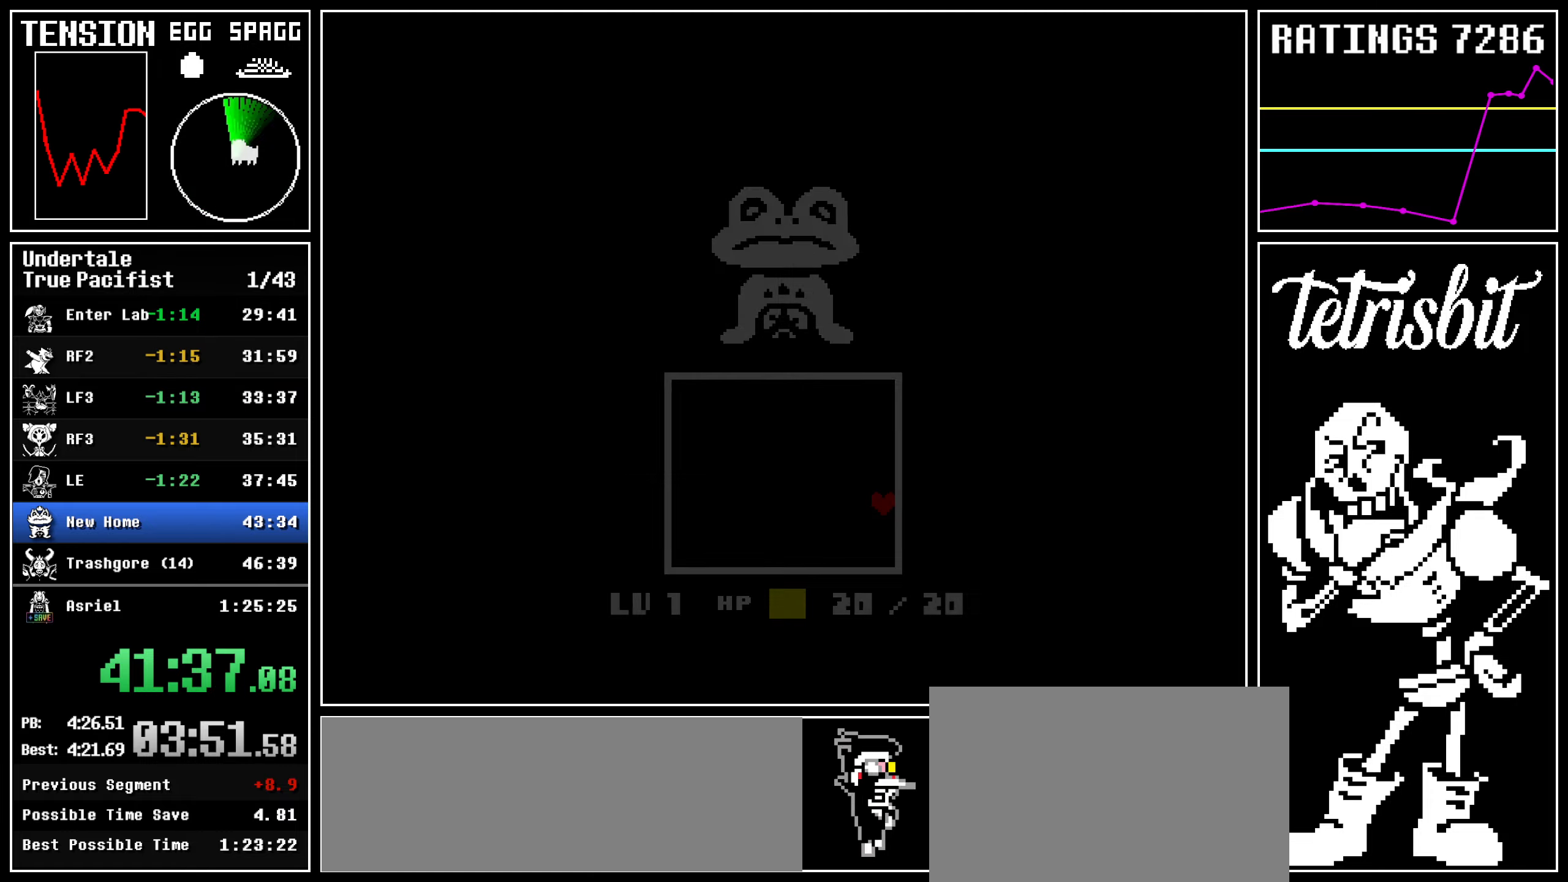
{"keys": ["down", "right"], "events": [[67, "down", "down"]]}
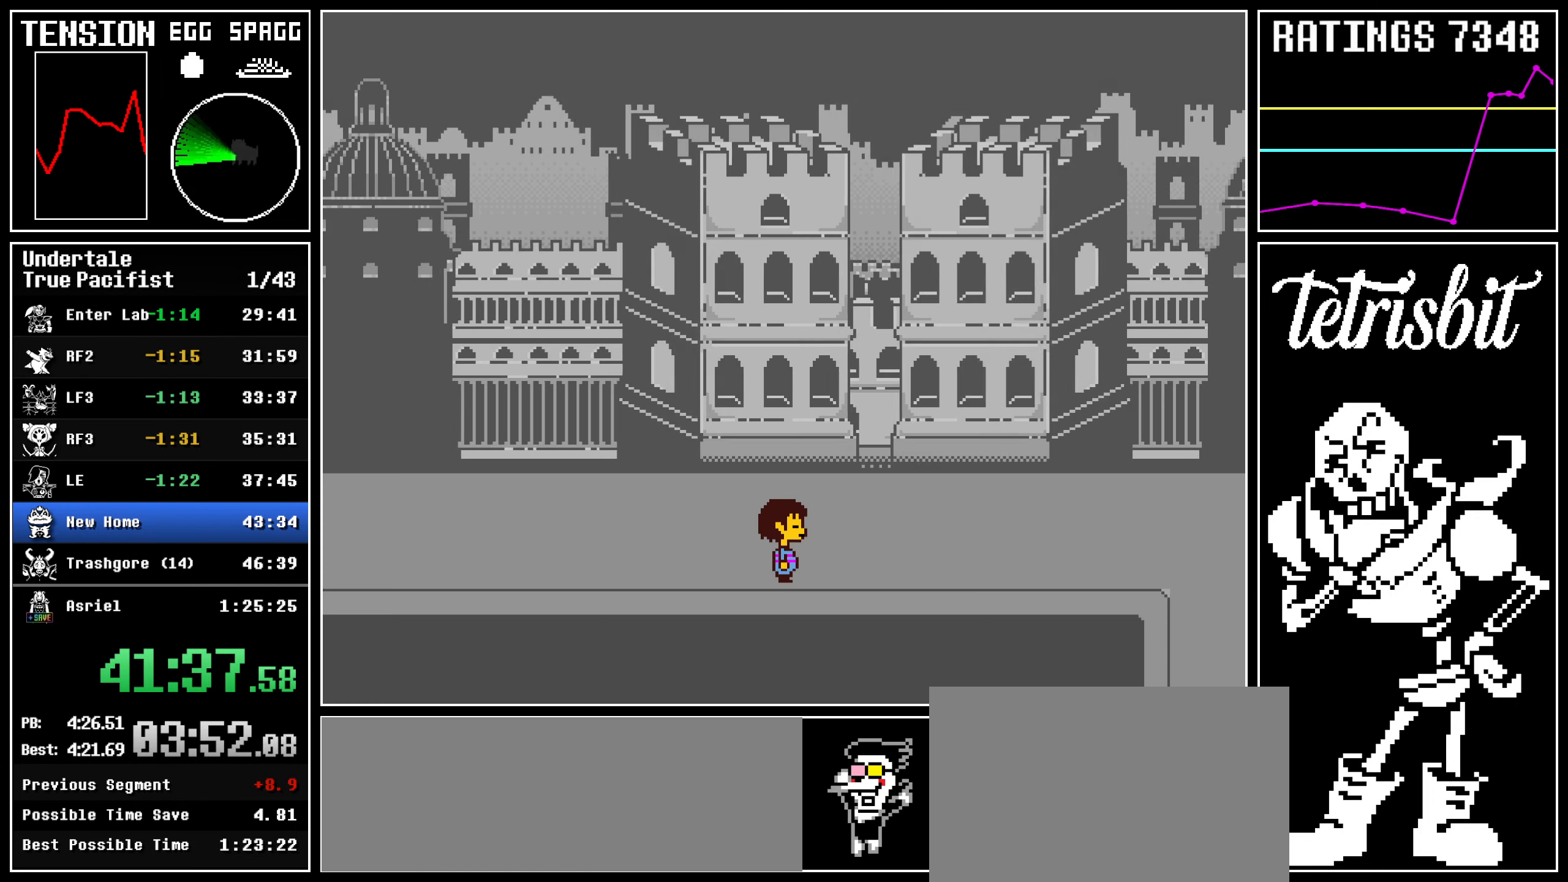
{"keys": ["down", "right"], "events": []}
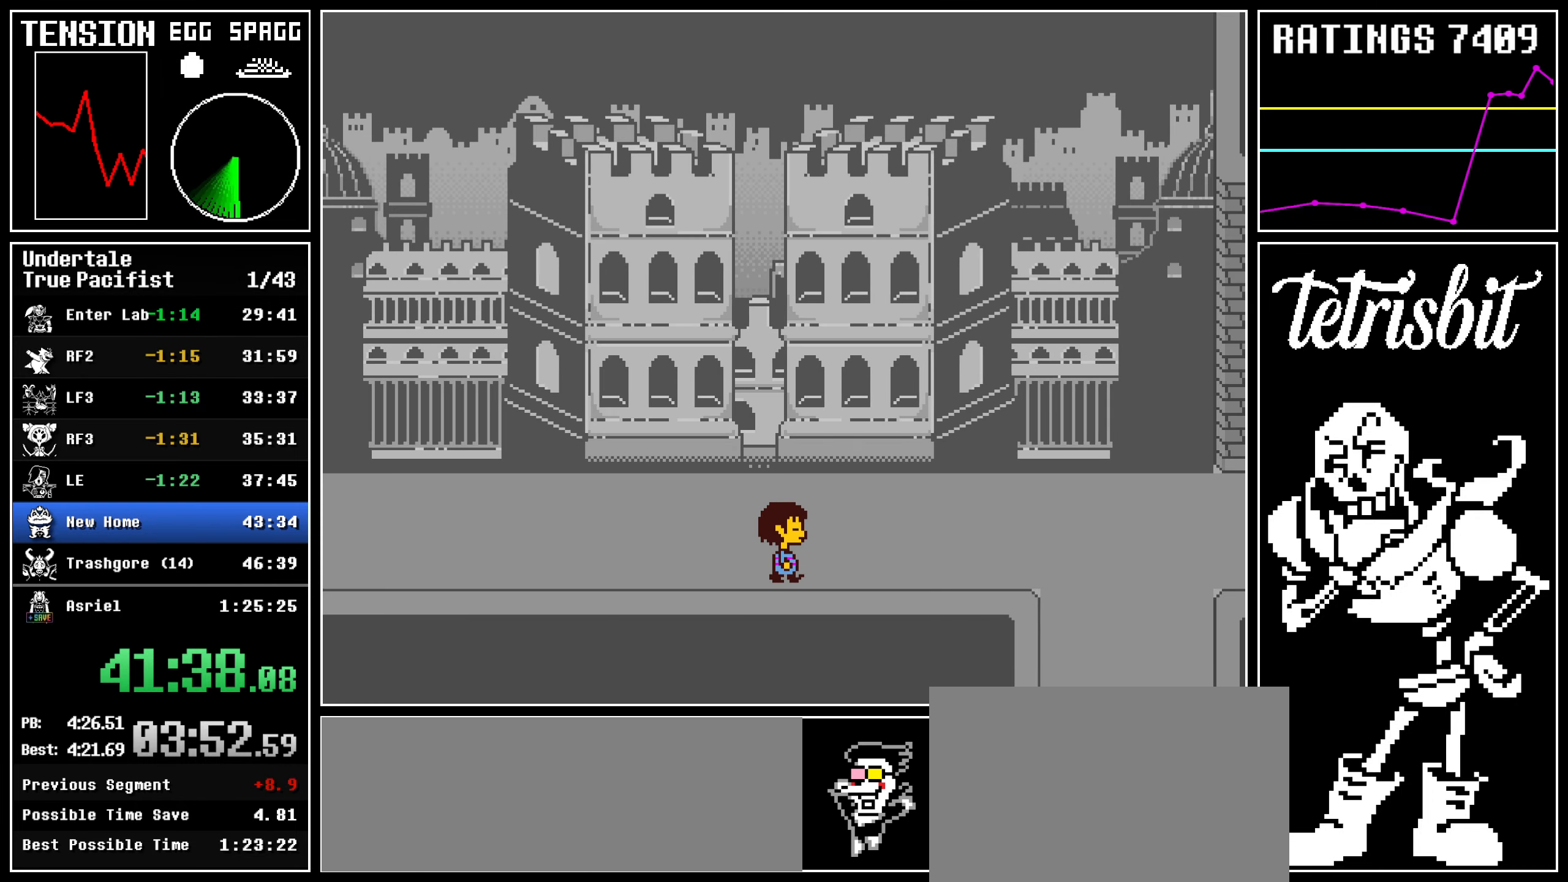
{"keys": ["down", "right"], "events": []}
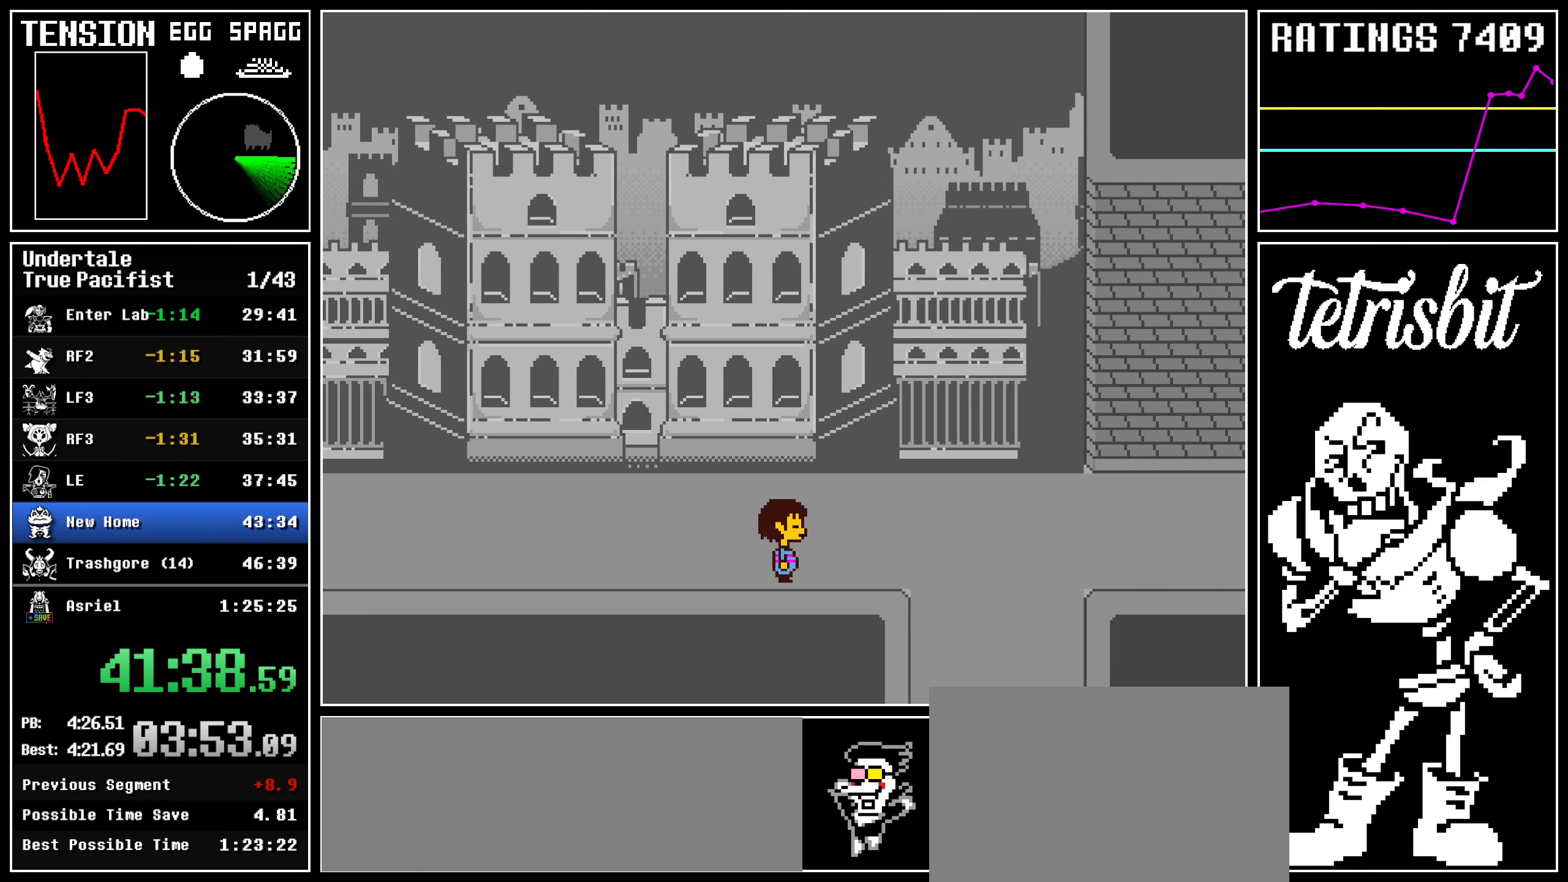
{"keys": ["down", "right"], "events": []}
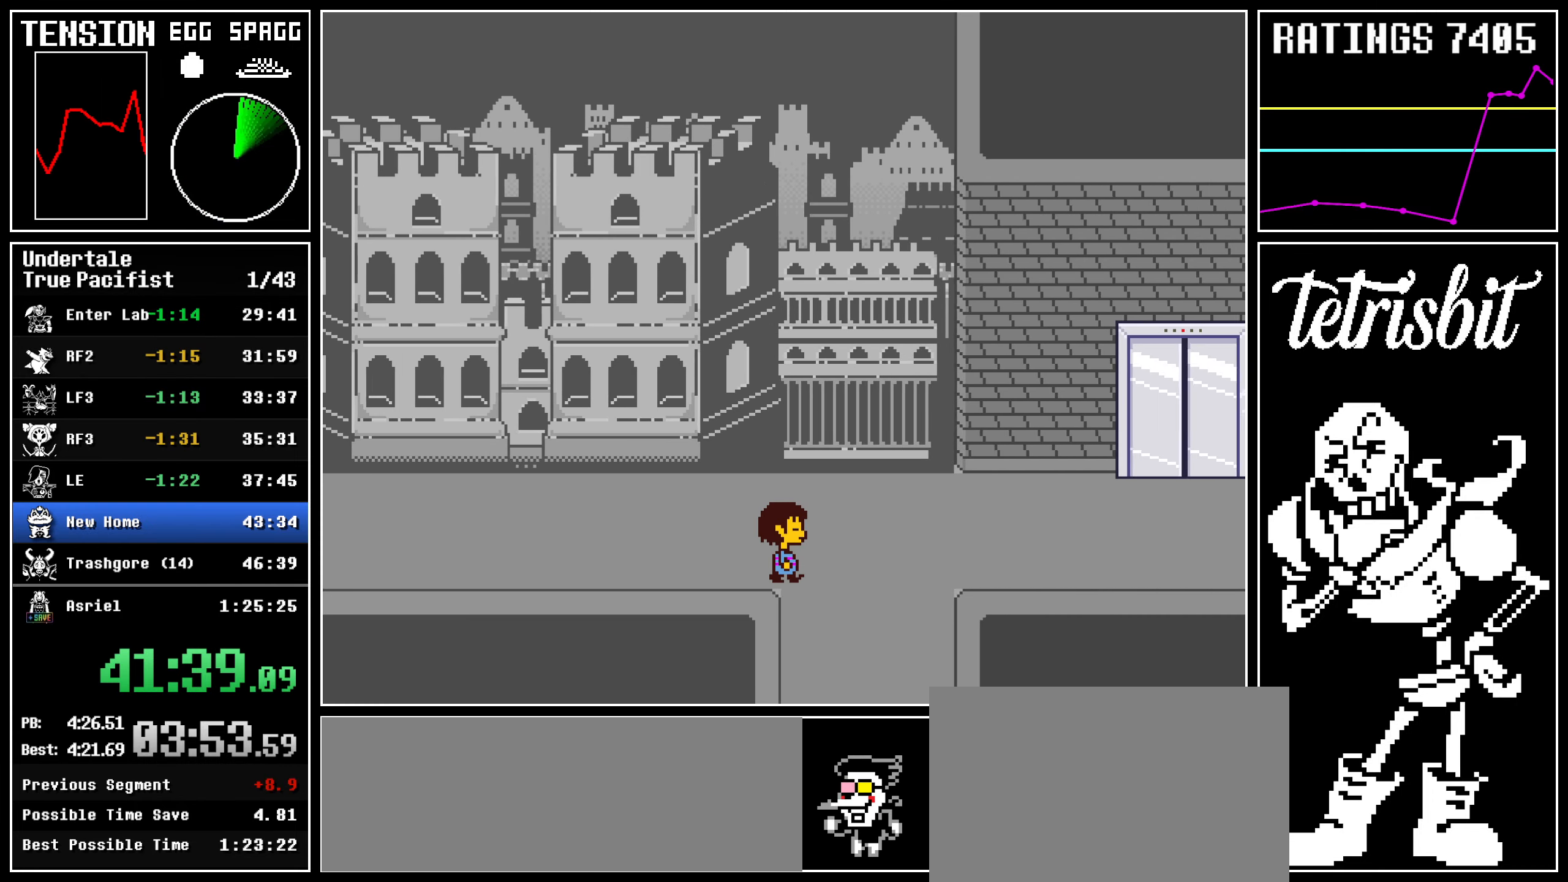
{"keys": ["down", "left", "return"], "events": [[167, "right", "up"], [267, "left", "down"], [500, "return", "down"]]}
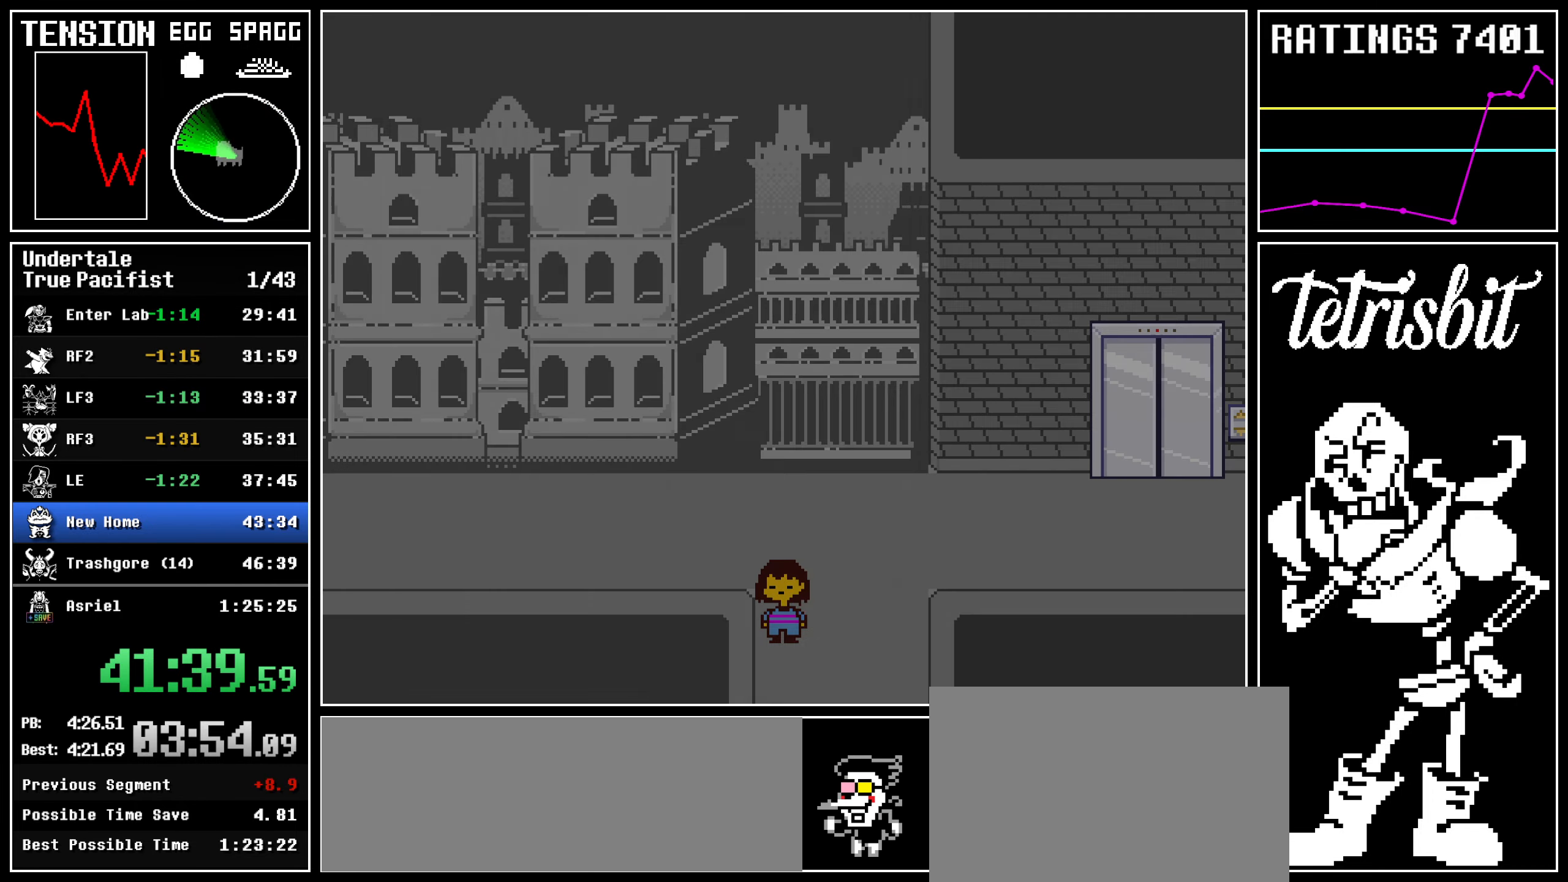
{"keys": ["down", "left", "return", "z"], "events": [[34, "shift", "down"], [100, "shift", "up"], [117, "return", "up"], [117, "z", "down"], [134, "x", "down"], [150, "x", "up"], [167, "return", "down"], [167, "z", "up"], [184, "shift", "down"], [234, "shift", "up"], [234, "z", "down"], [267, "return", "up"], [267, "x", "down"], [284, "x", "up"], [317, "return", "down"], [317, "z", "up"], [350, "shift", "down"], [367, "shift", "up"], [367, "z", "down"], [384, "return", "up"], [400, "x", "down"], [417, "x", "up"], [450, "return", "down"], [450, "z", "up"], [467, "shift", "down"], [500, "shift", "up"], [500, "z", "down"]]}
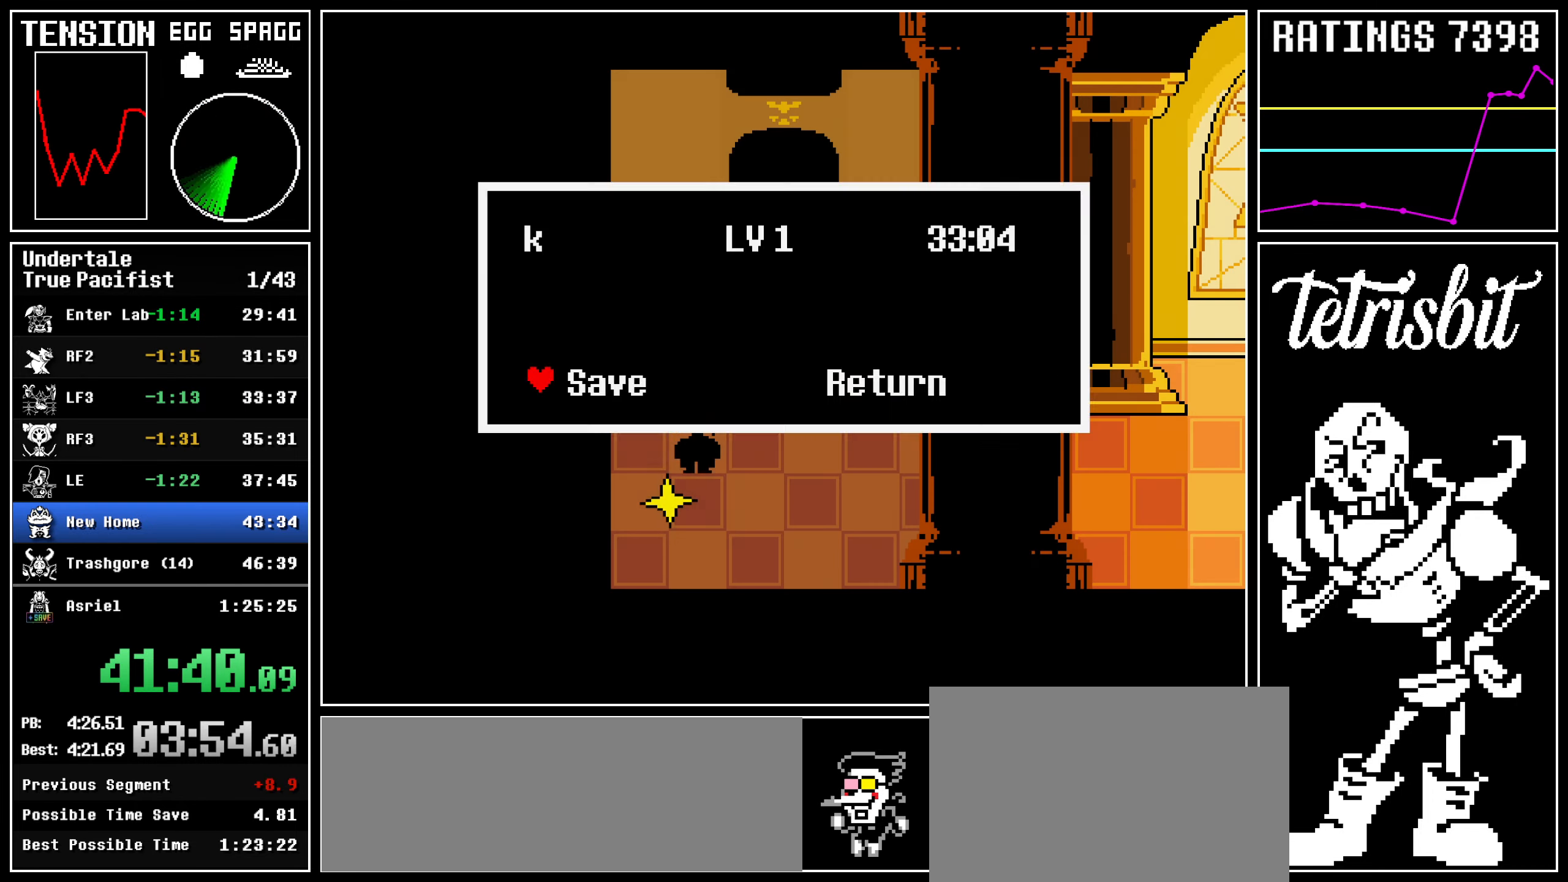
{"keys": ["right", "x", "z"], "events": [[17, "return", "up"], [17, "x", "down"], [50, "x", "up"], [67, "return", "down"], [67, "z", "up"], [84, "shift", "down"], [134, "shift", "up"], [134, "x", "down"], [134, "z", "down"], [150, "down", "up"], [150, "left", "up"], [167, "x", "up"], [184, "z", "up"], [217, "z", "down"], [267, "right", "down"], [284, "return", "up"], [417, "z", "up"], [450, "z", "down"], [484, "x", "down"]]}
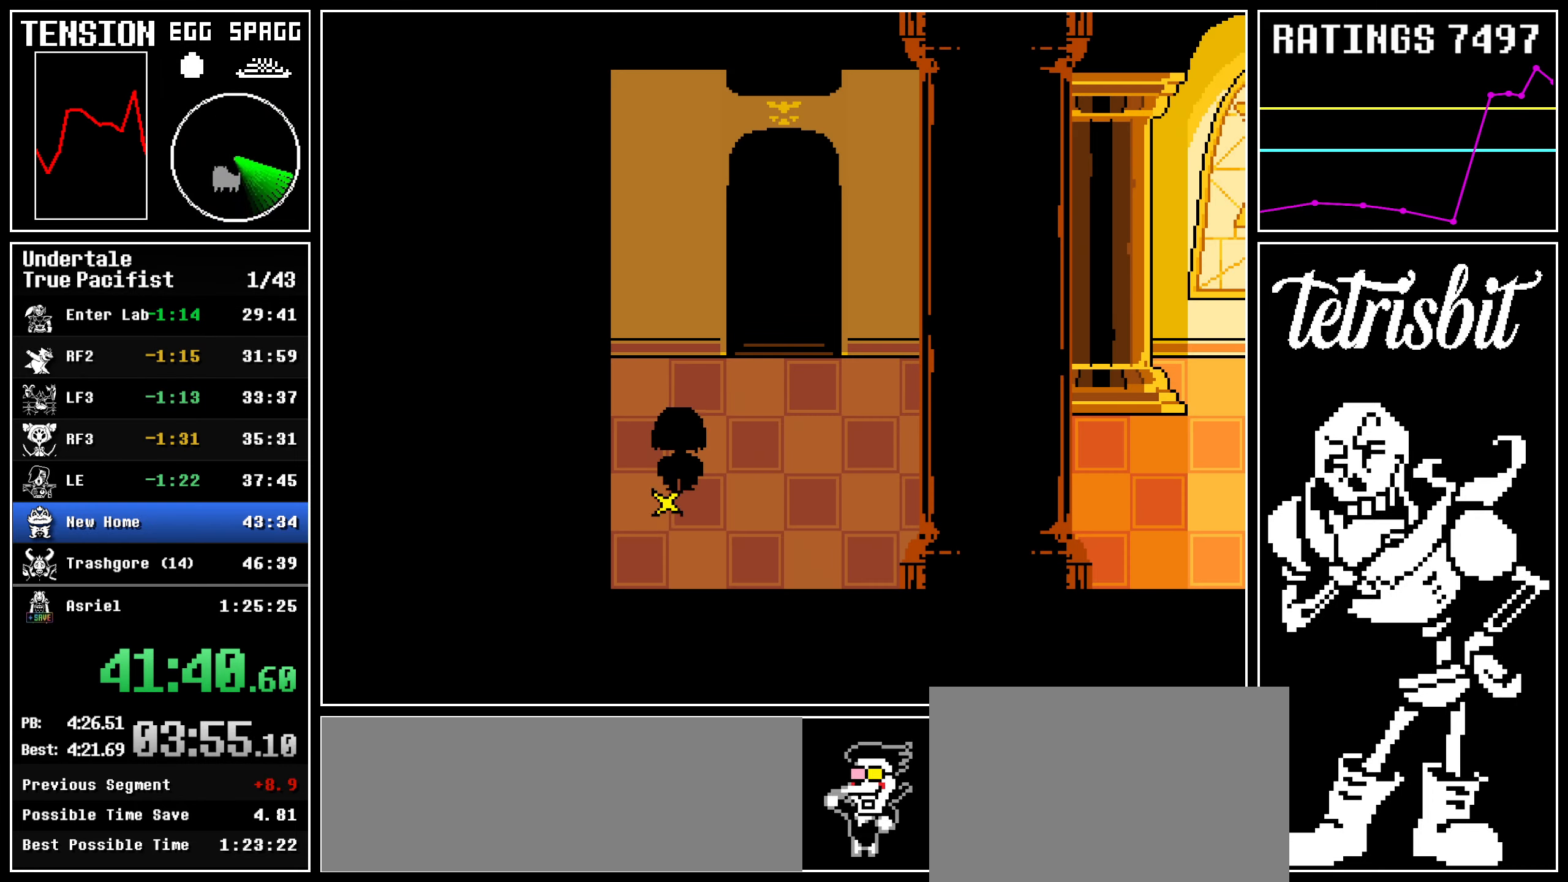
{"keys": ["right"], "events": [[50, "x", "up"], [217, "z", "up"]]}
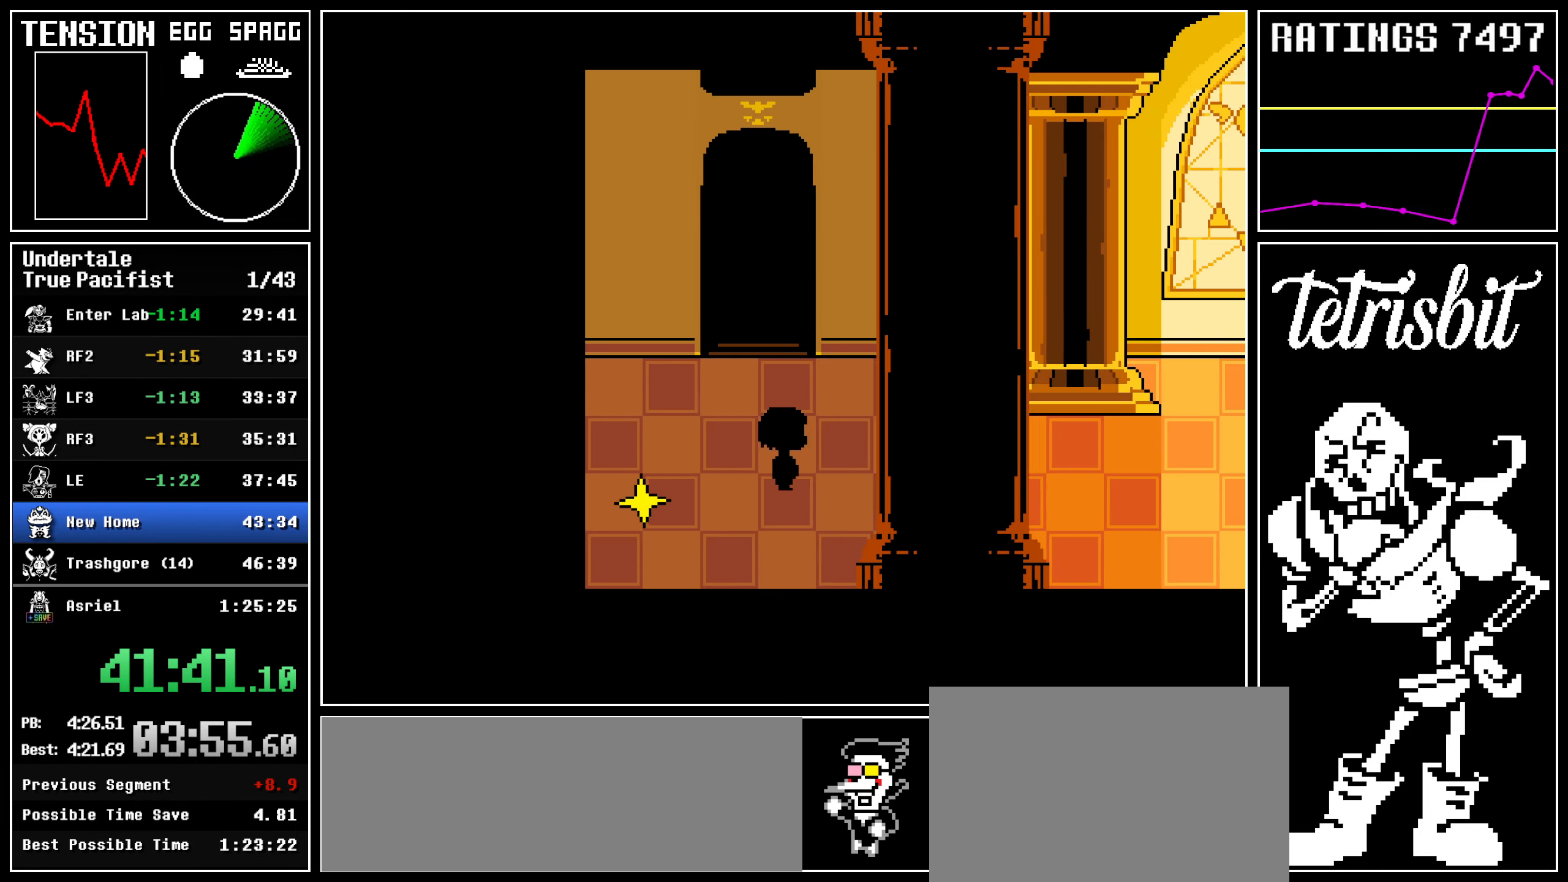
{"keys": ["right"], "events": []}
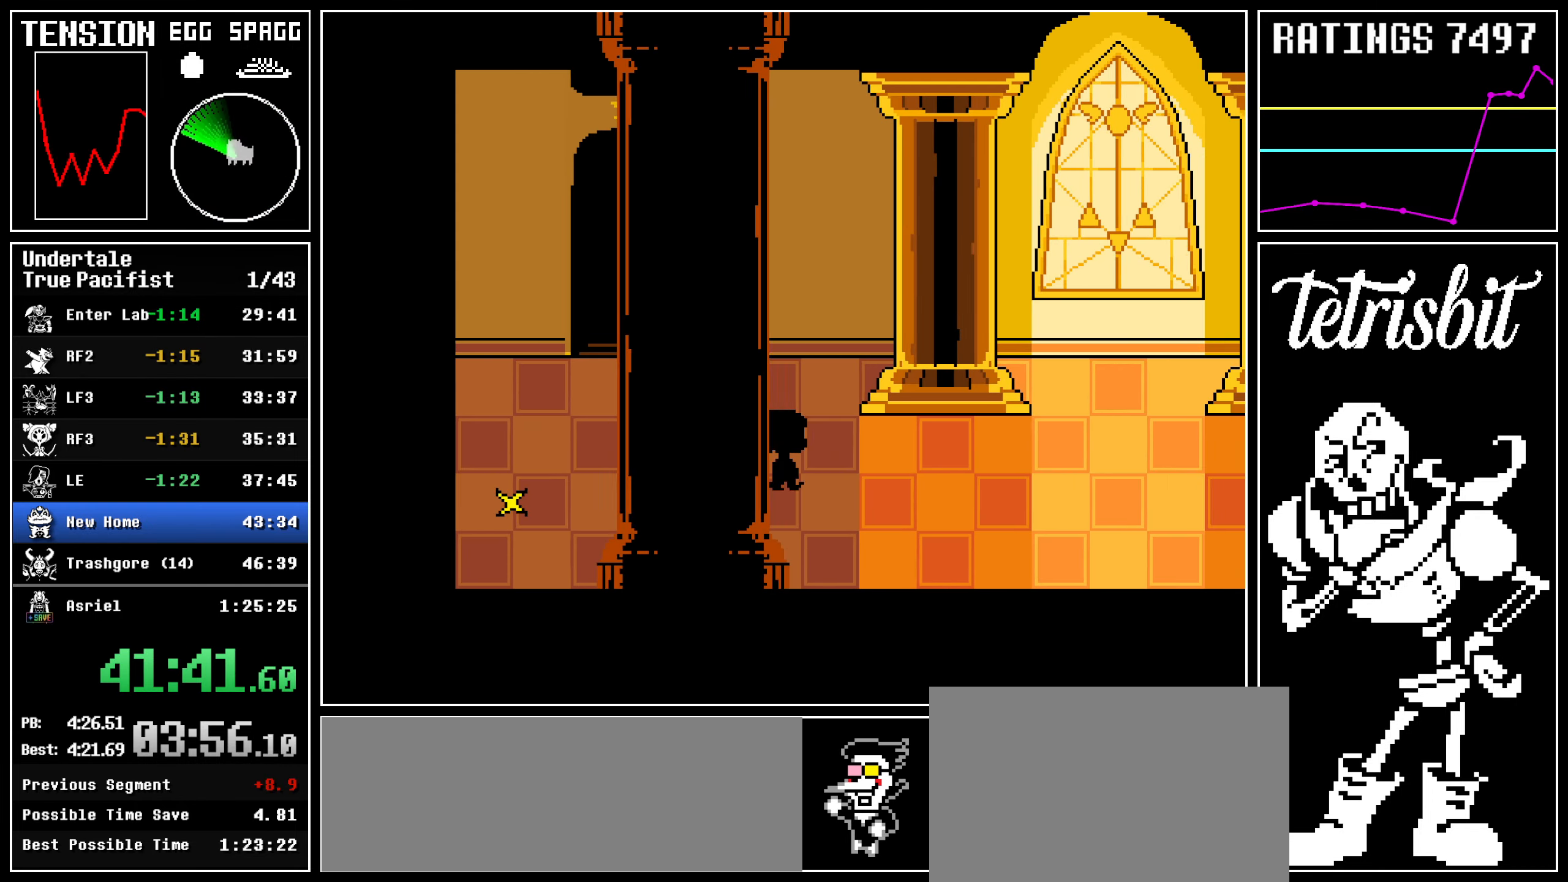
{"keys": ["right"], "events": []}
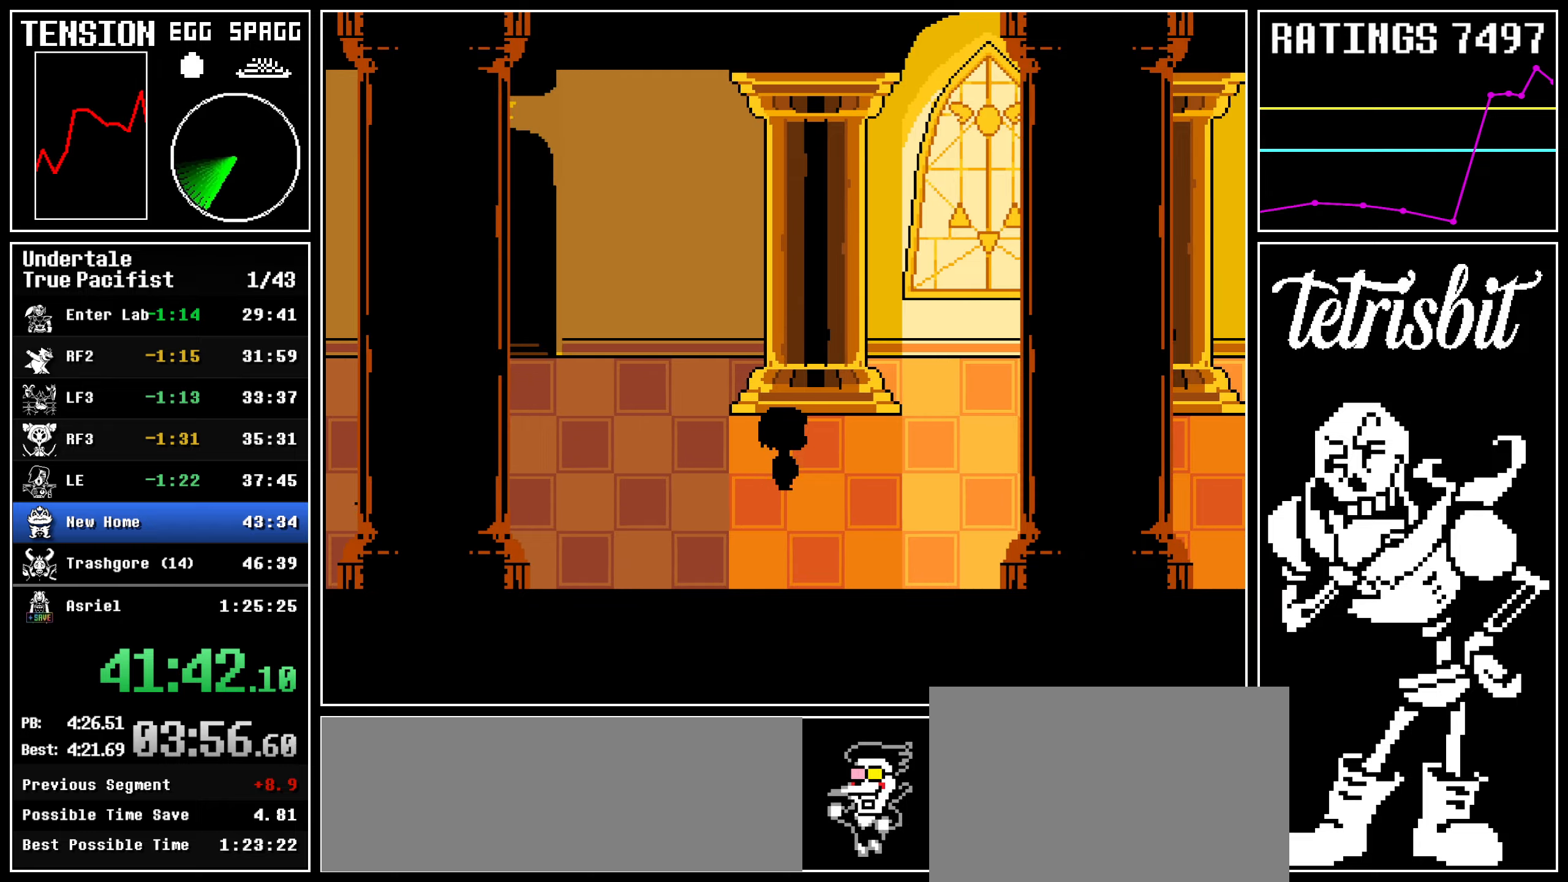
{"keys": ["right"], "events": [[167, "up", "down"], [384, "up", "up"]]}
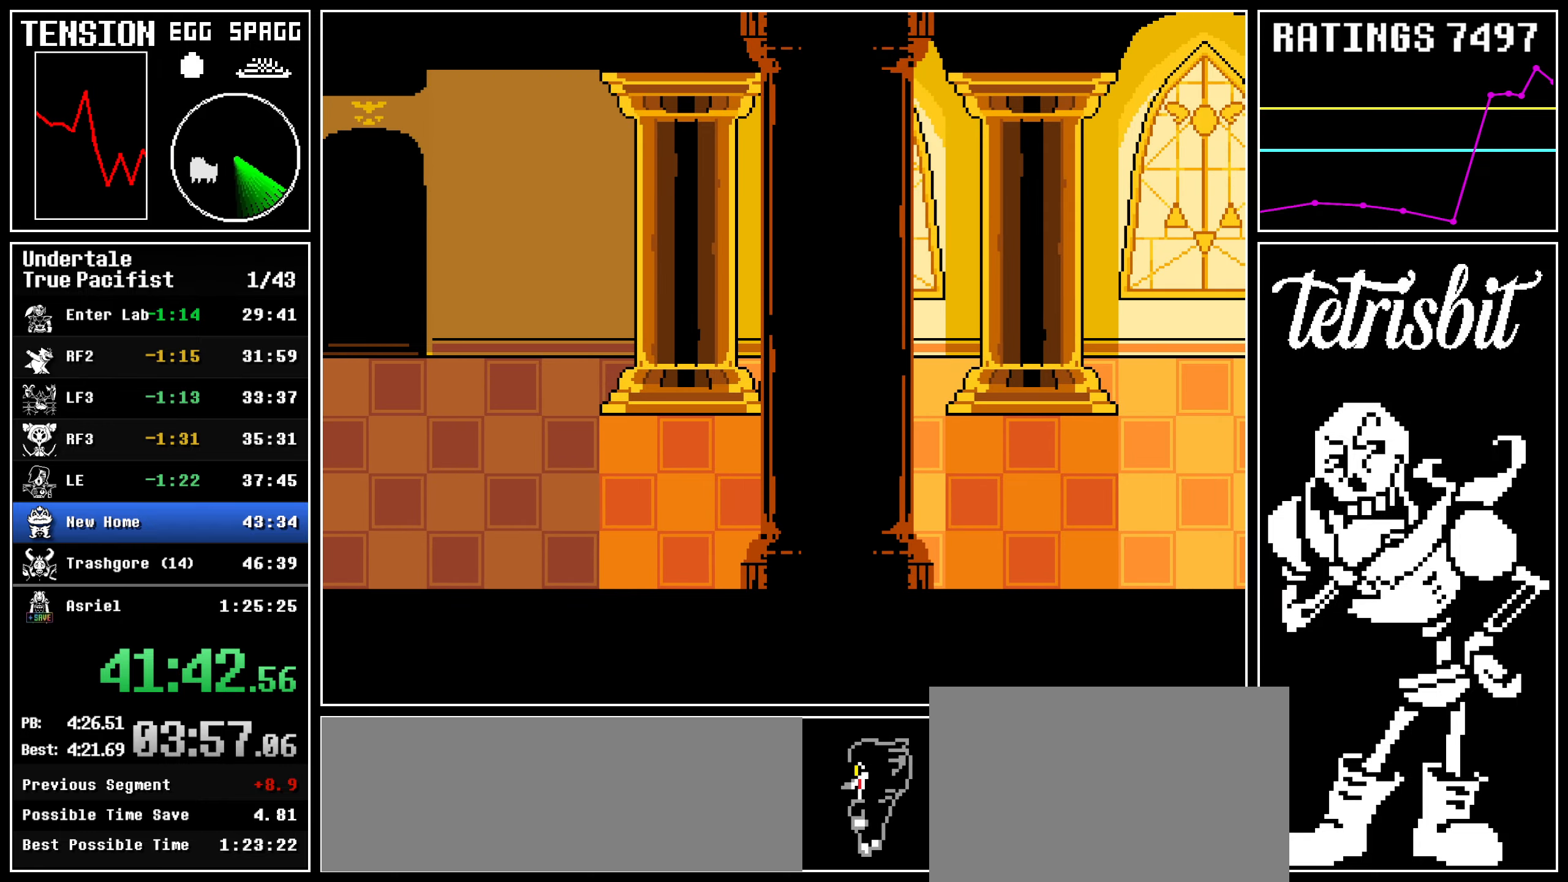
{"keys": ["right"], "events": []}
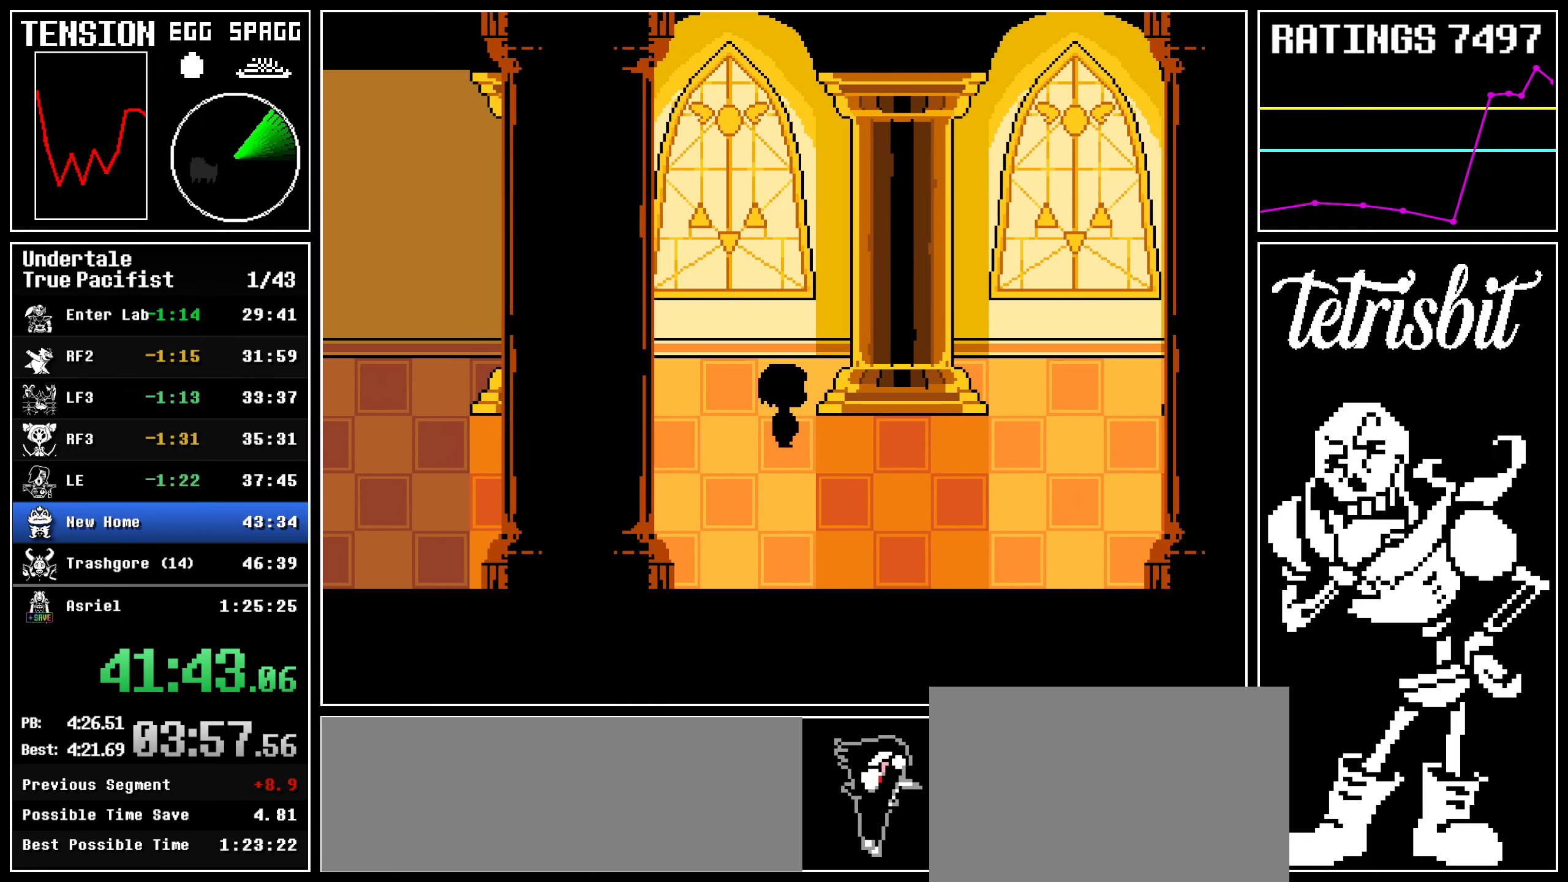
{"keys": ["right"], "events": [[317, "up", "down"], [500, "up", "up"]]}
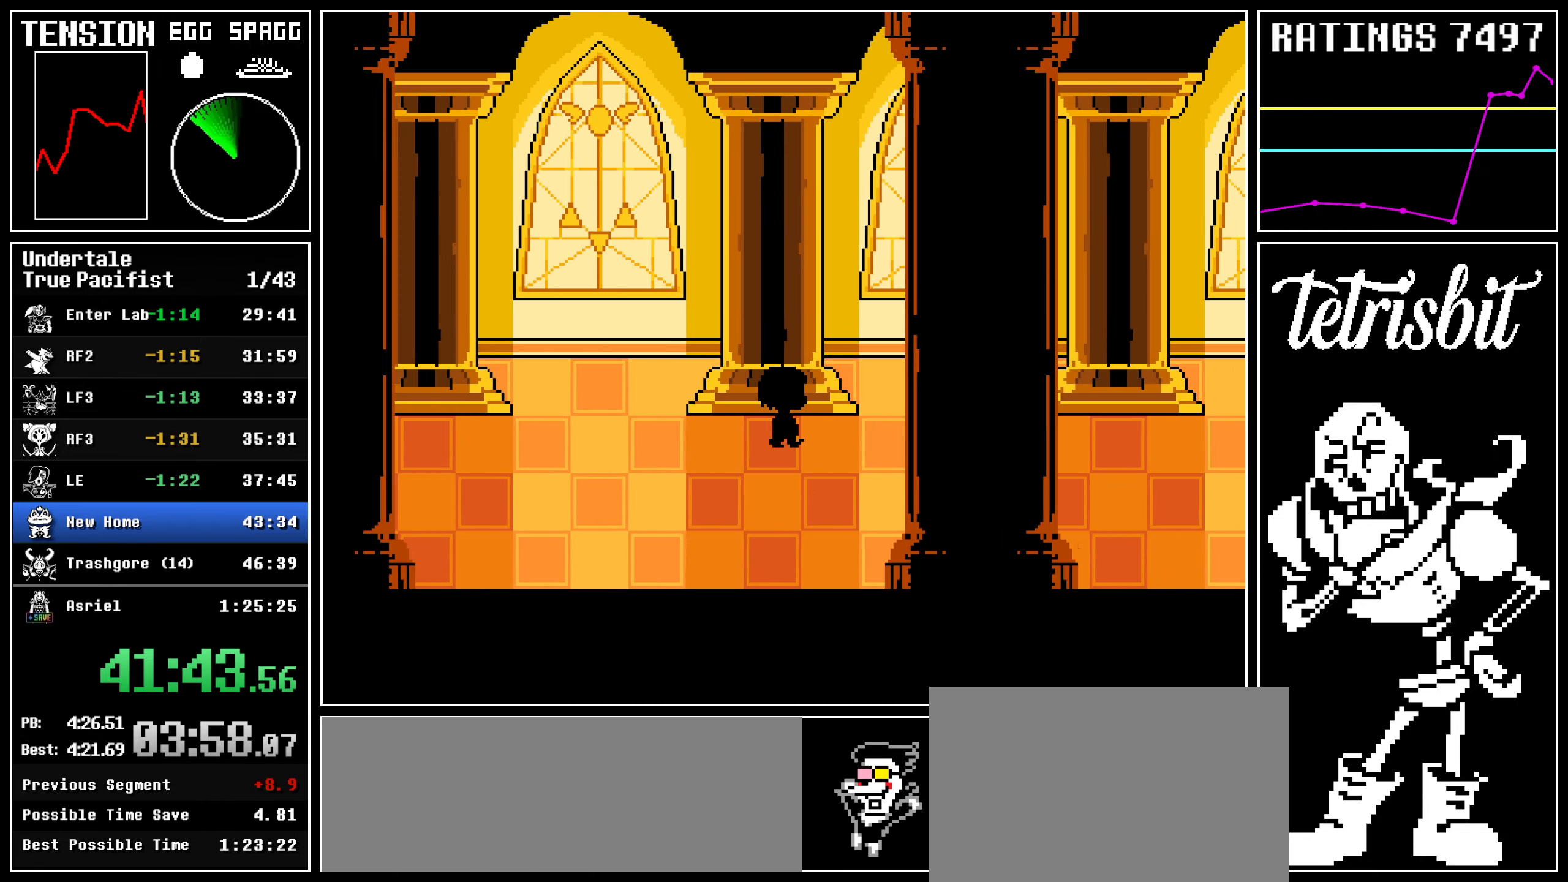
{"keys": ["right"], "events": [[67, "up", "down"], [217, "up", "up"]]}